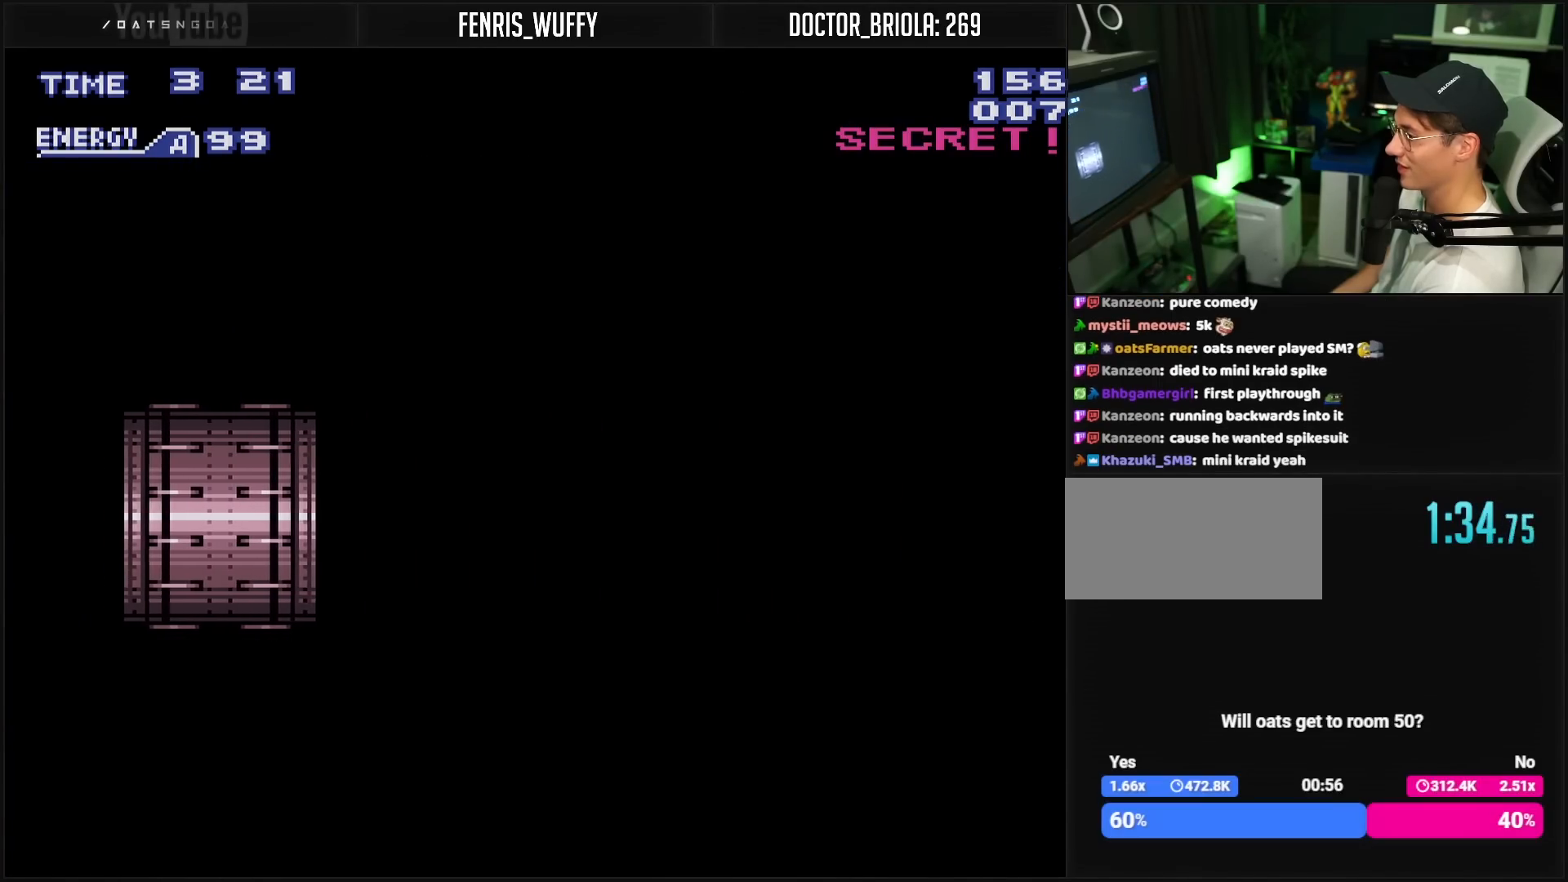
Gameplay with a controller (Nintendo layout); each line is a JSON object with the inputs held at the frame after it. "events" lists button and stick changes between this image and that frame as [ms after this image, input, new state], when the widget could be followed in between. Not read: L3 R3.
{"buttons": ["B"], "events": []}
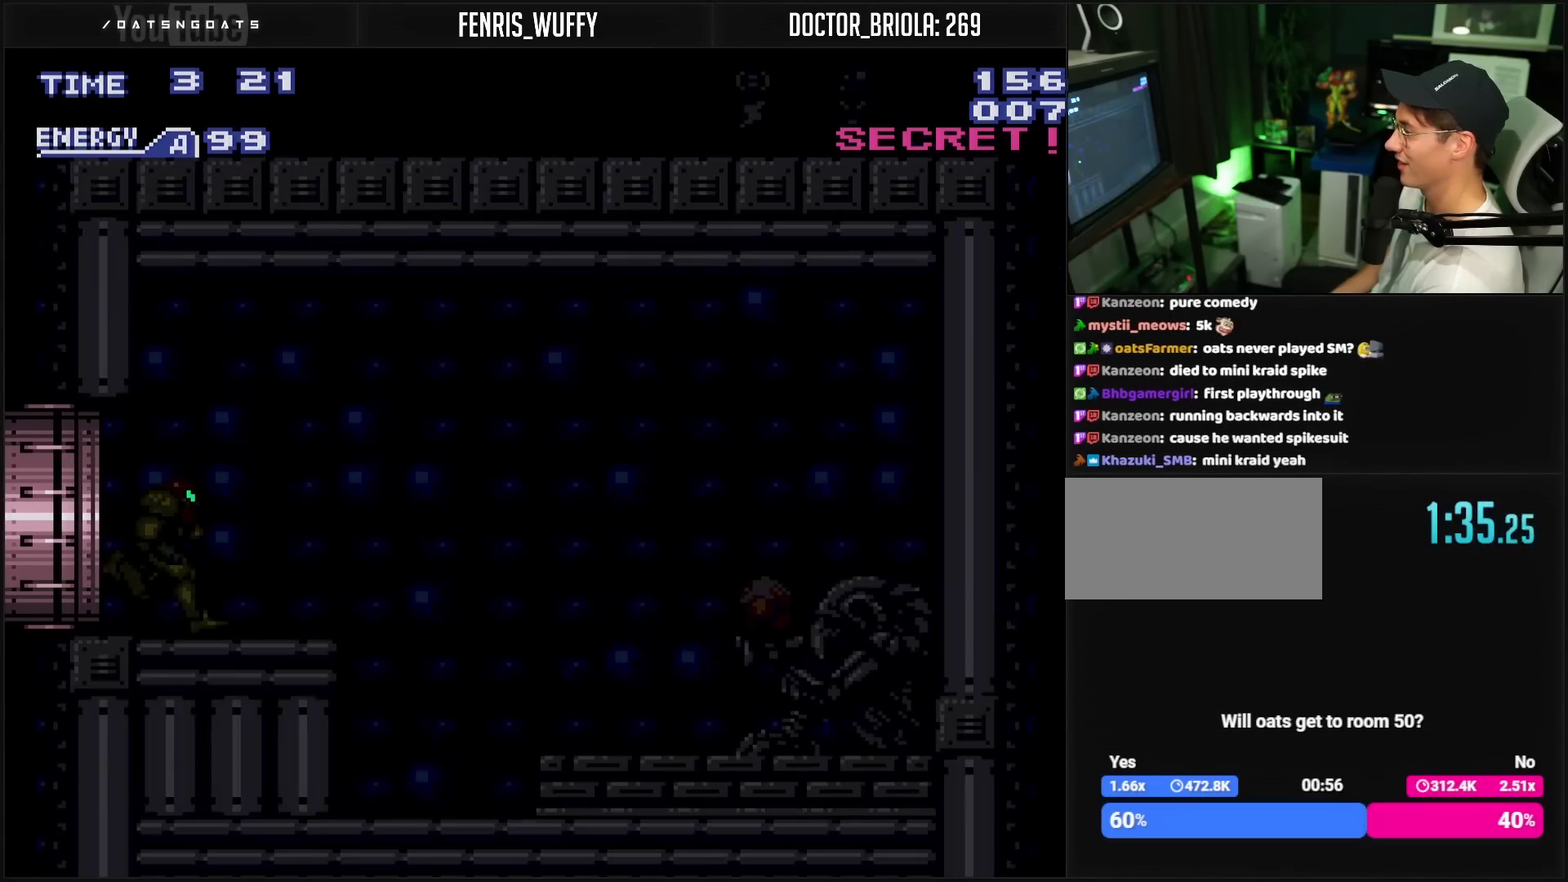
{"buttons": ["B", "L1", "DPAD_RIGHT"], "events": [[350, "L1", "down"], [450, "DPAD_RIGHT", "down"]]}
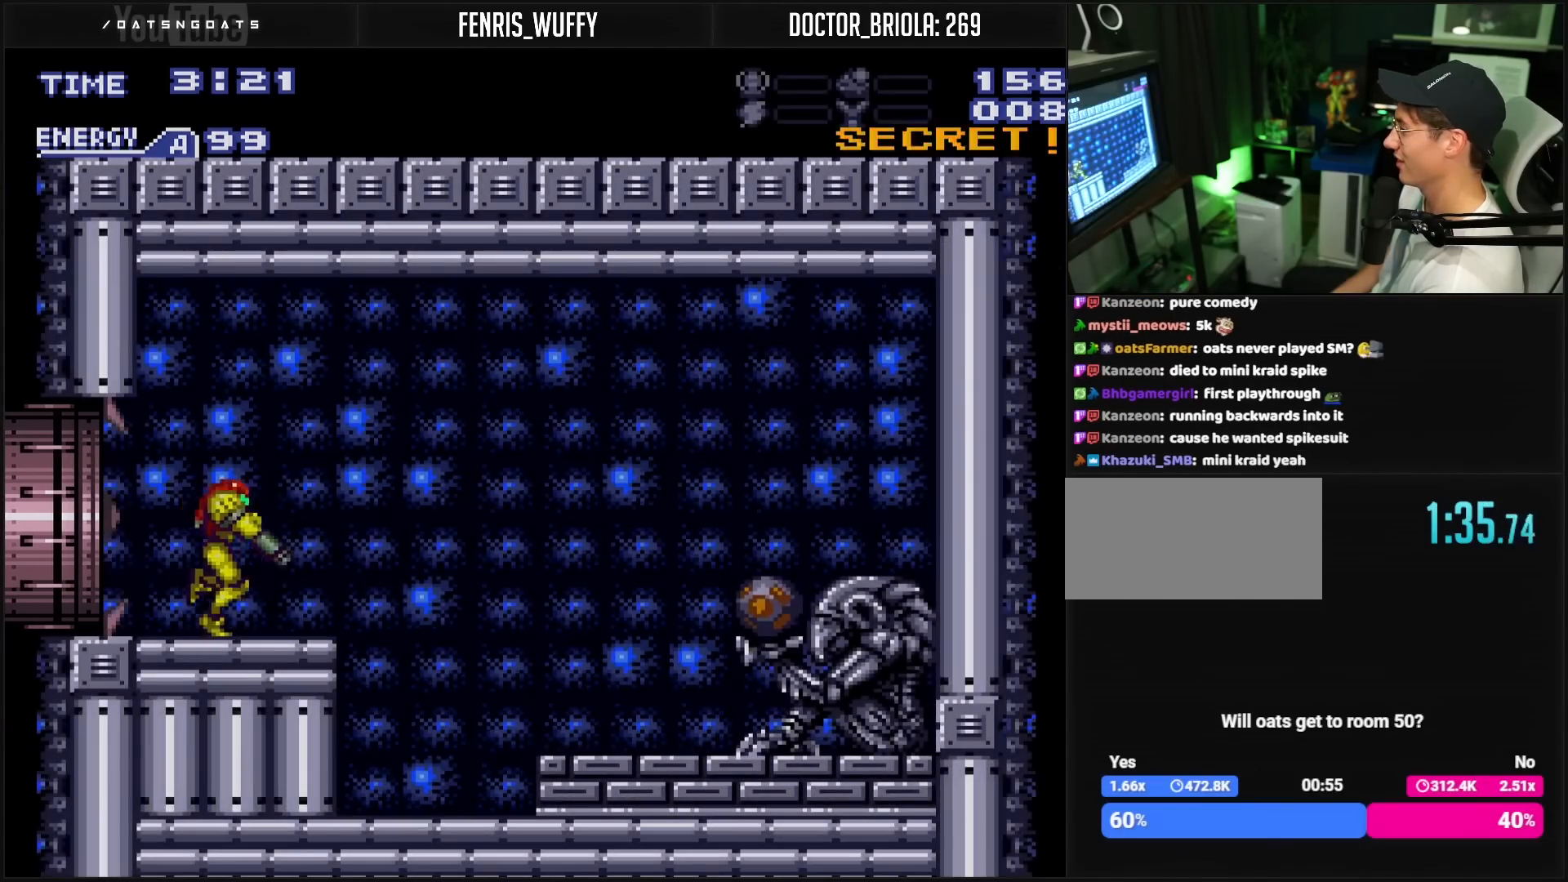
{"buttons": ["B"], "events": [[17, "L1", "up"], [117, "A", "down"], [383, "A", "up"], [383, "B", "up"], [417, "DPAD_RIGHT", "up"], [450, "B", "down"]]}
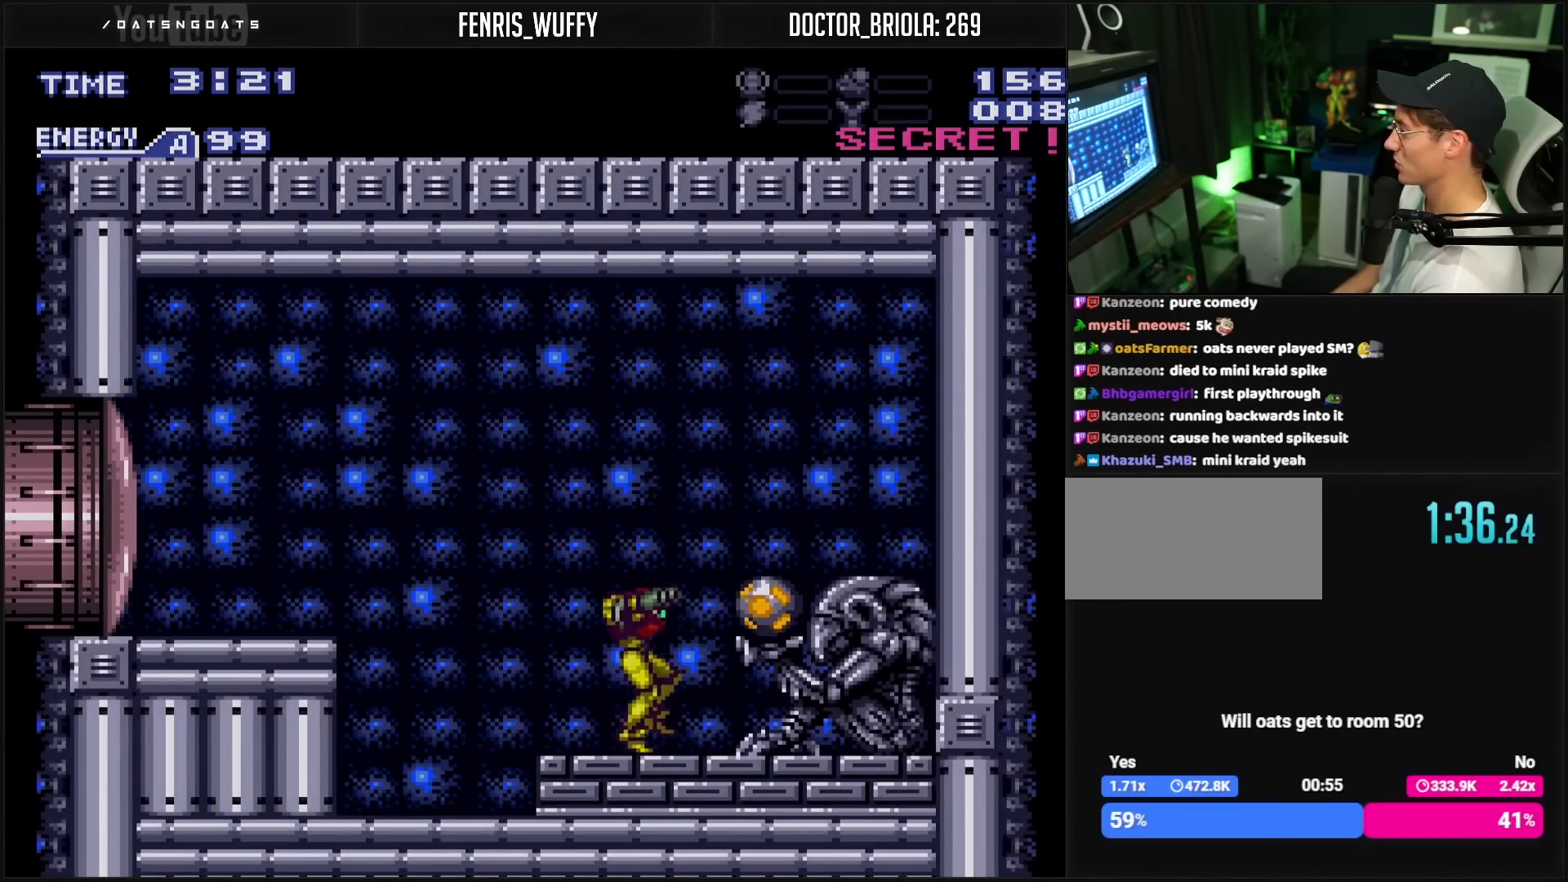
{"buttons": ["B", "DPAD_RIGHT"], "events": [[33, "DPAD_RIGHT", "down"], [150, "A", "down"], [317, "A", "up"], [317, "B", "up"], [417, "B", "down"], [417, "R1", "down"], [467, "R1", "up"]]}
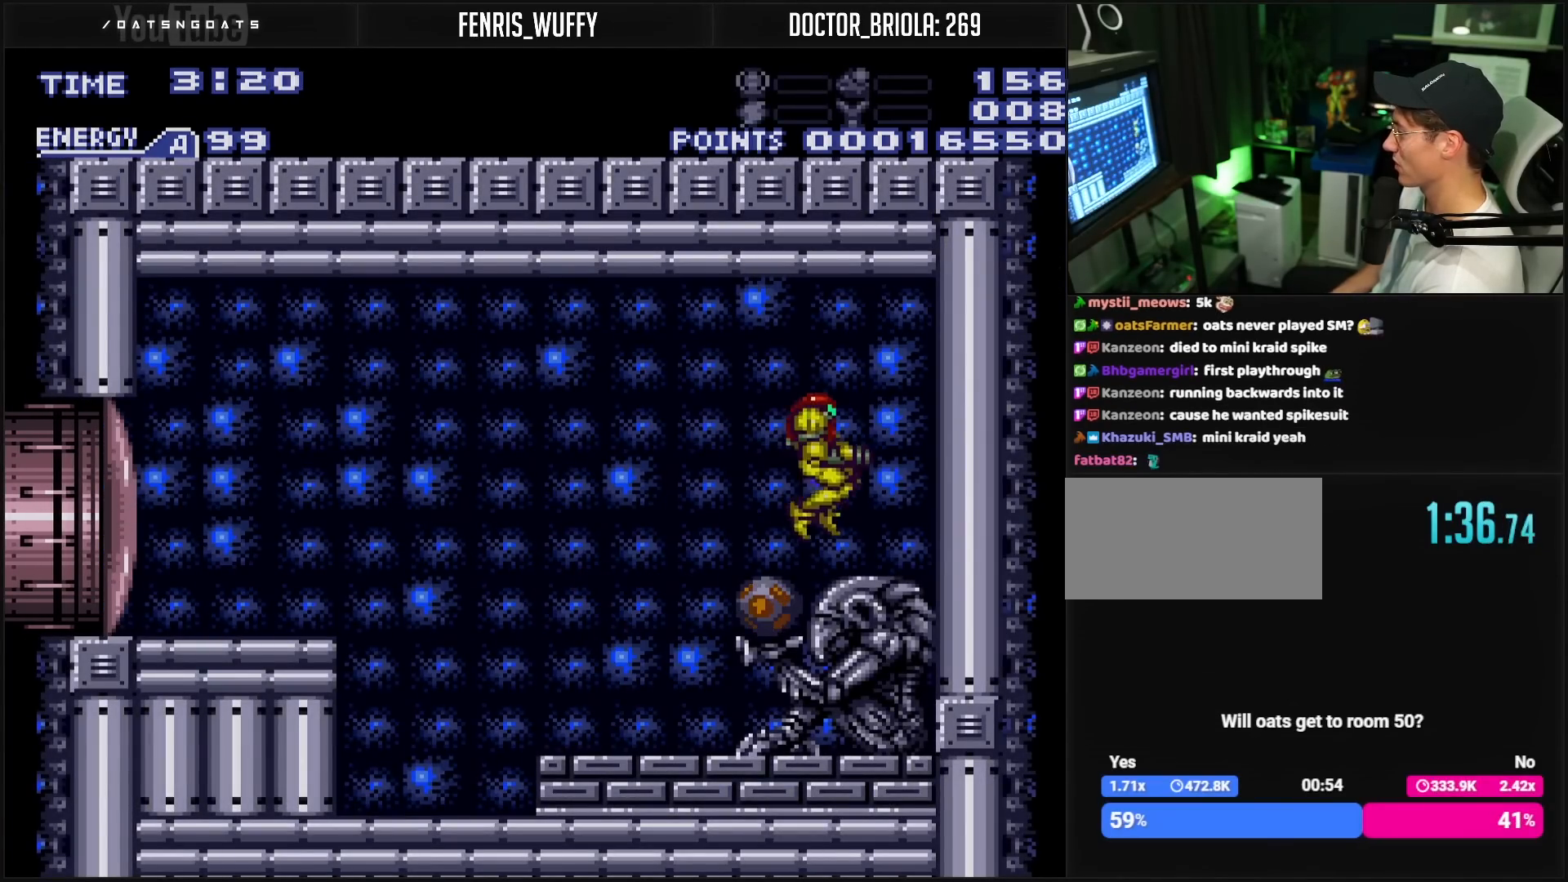
{"buttons": ["B", "X", "L1"], "events": [[350, "DPAD_RIGHT", "up"], [350, "L1", "down"], [467, "X", "down"]]}
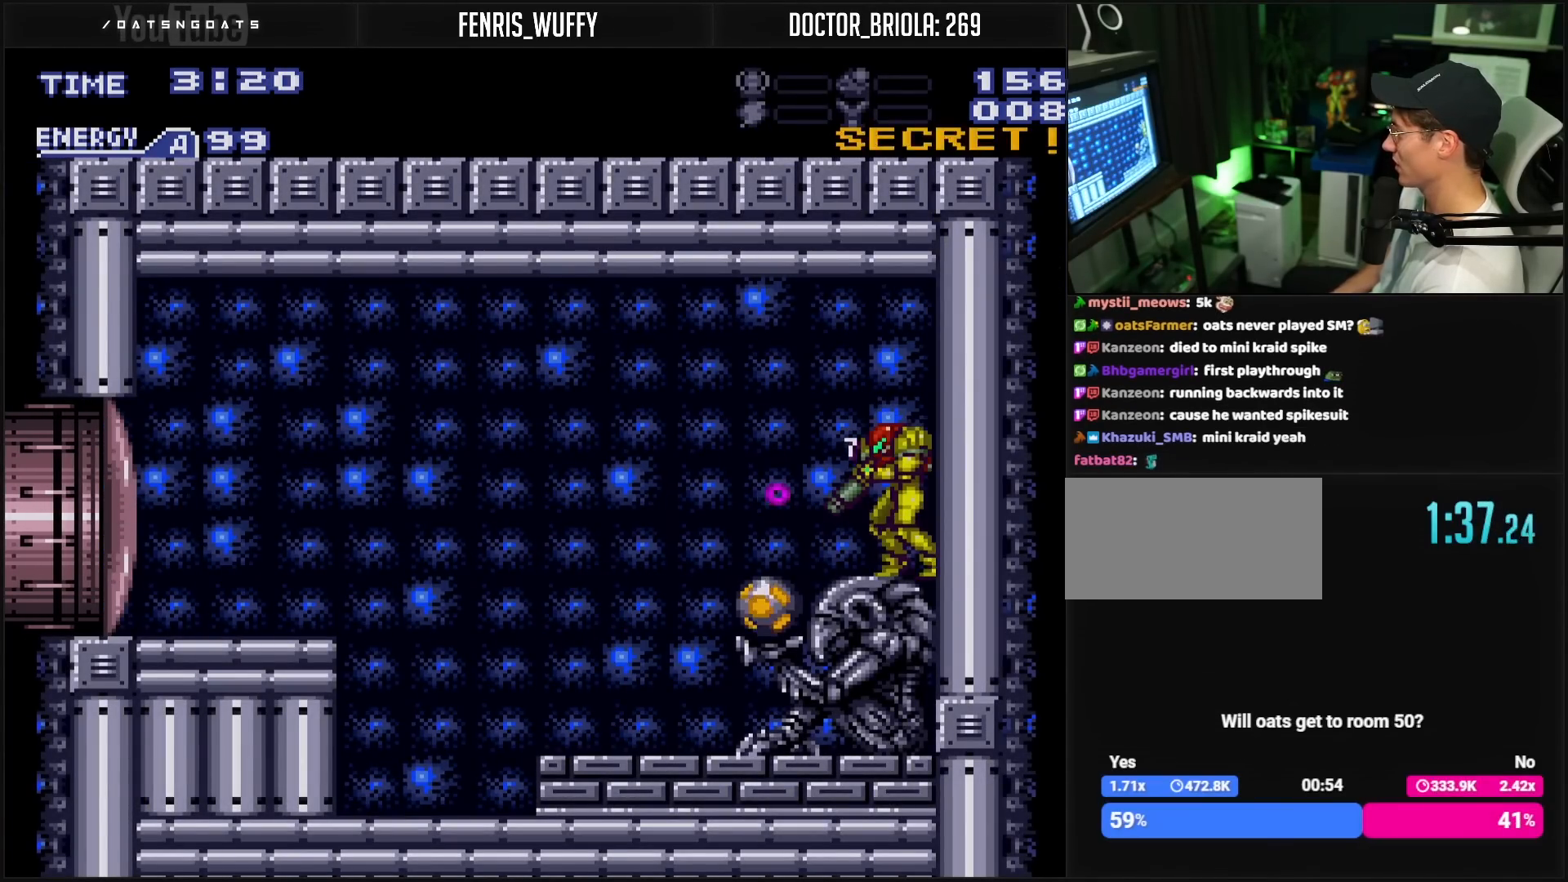
{"buttons": ["B", "DPAD_LEFT"], "events": [[33, "X", "up"], [50, "L1", "up"], [83, "DPAD_LEFT", "down"]]}
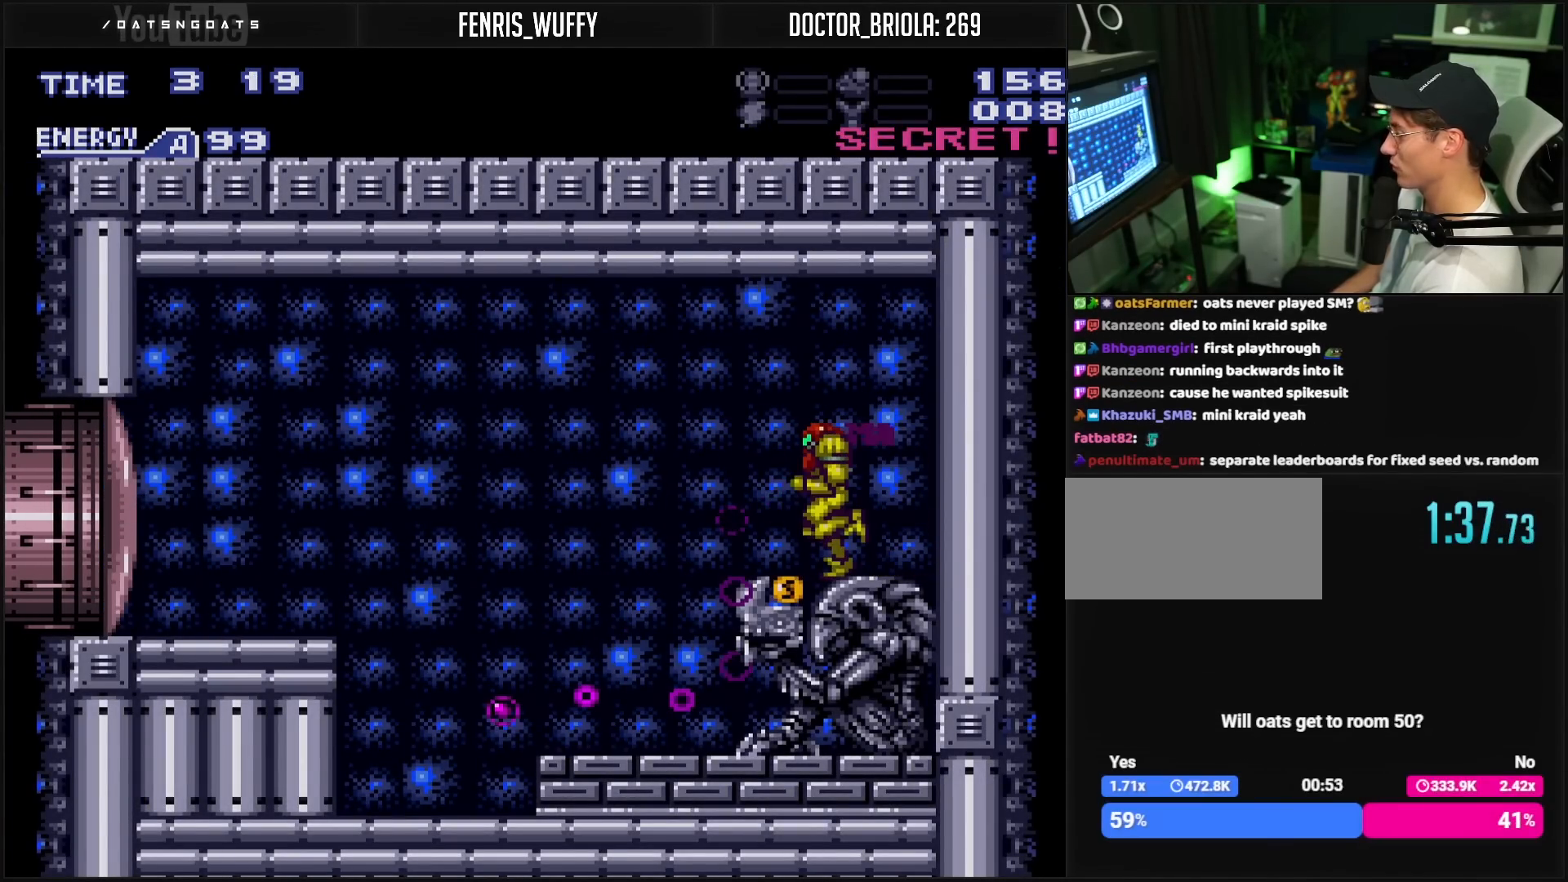
{"buttons": ["B", "DPAD_LEFT"], "events": []}
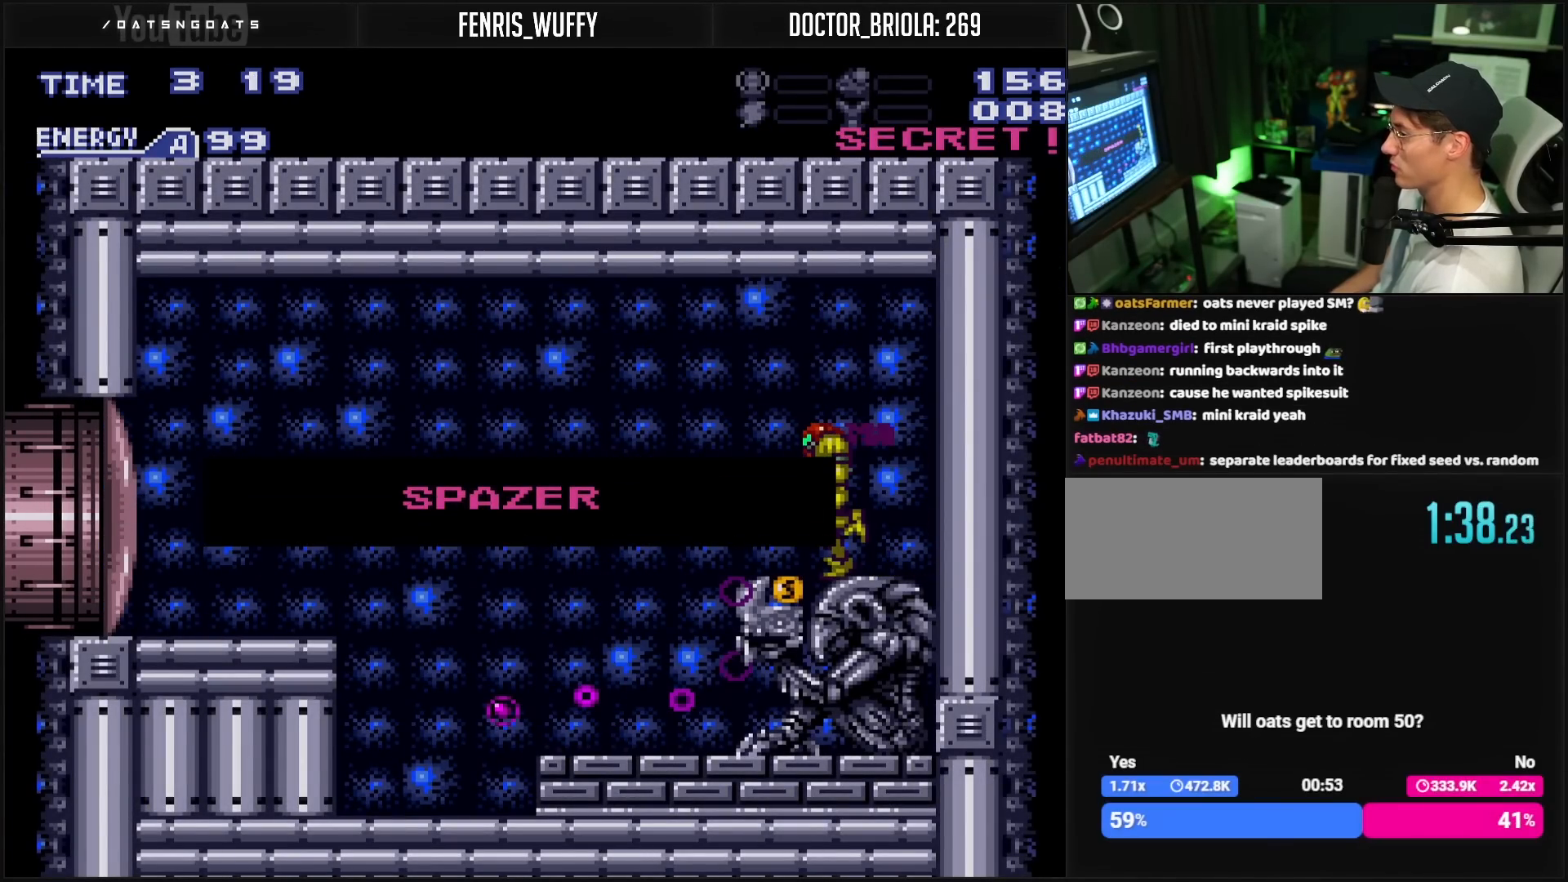
{"buttons": ["B", "DPAD_LEFT"], "events": [[150, "B", "up"], [150, "DPAD_LEFT", "up"], [483, "B", "down"], [483, "DPAD_LEFT", "down"]]}
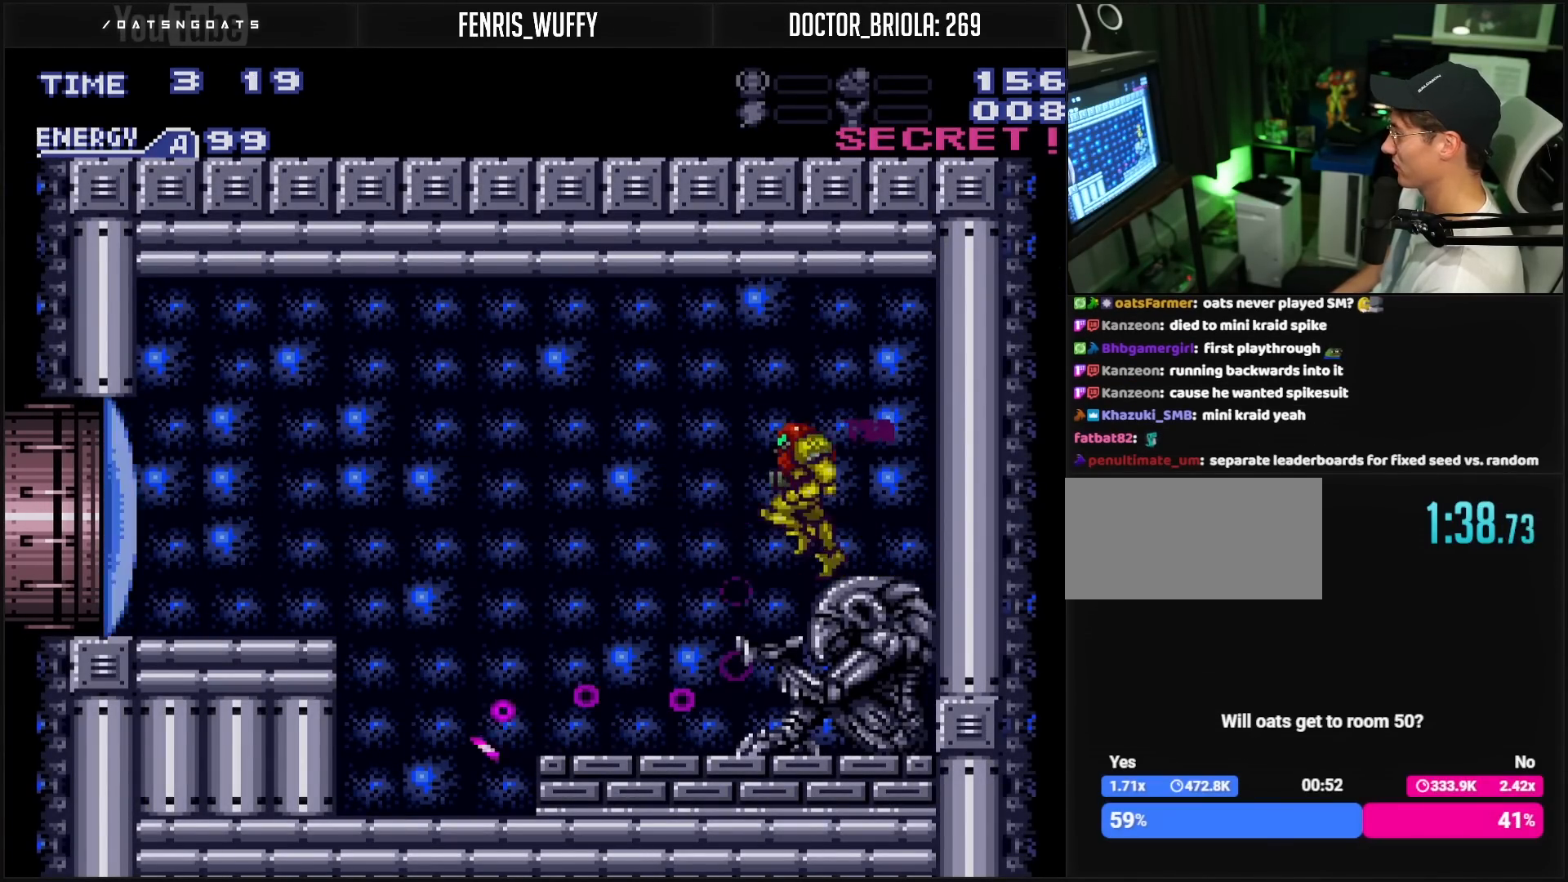
{"buttons": ["B", "DPAD_DOWN"], "events": [[350, "X", "down"], [383, "DPAD_DOWN", "down"], [383, "DPAD_LEFT", "up"], [383, "X", "up"]]}
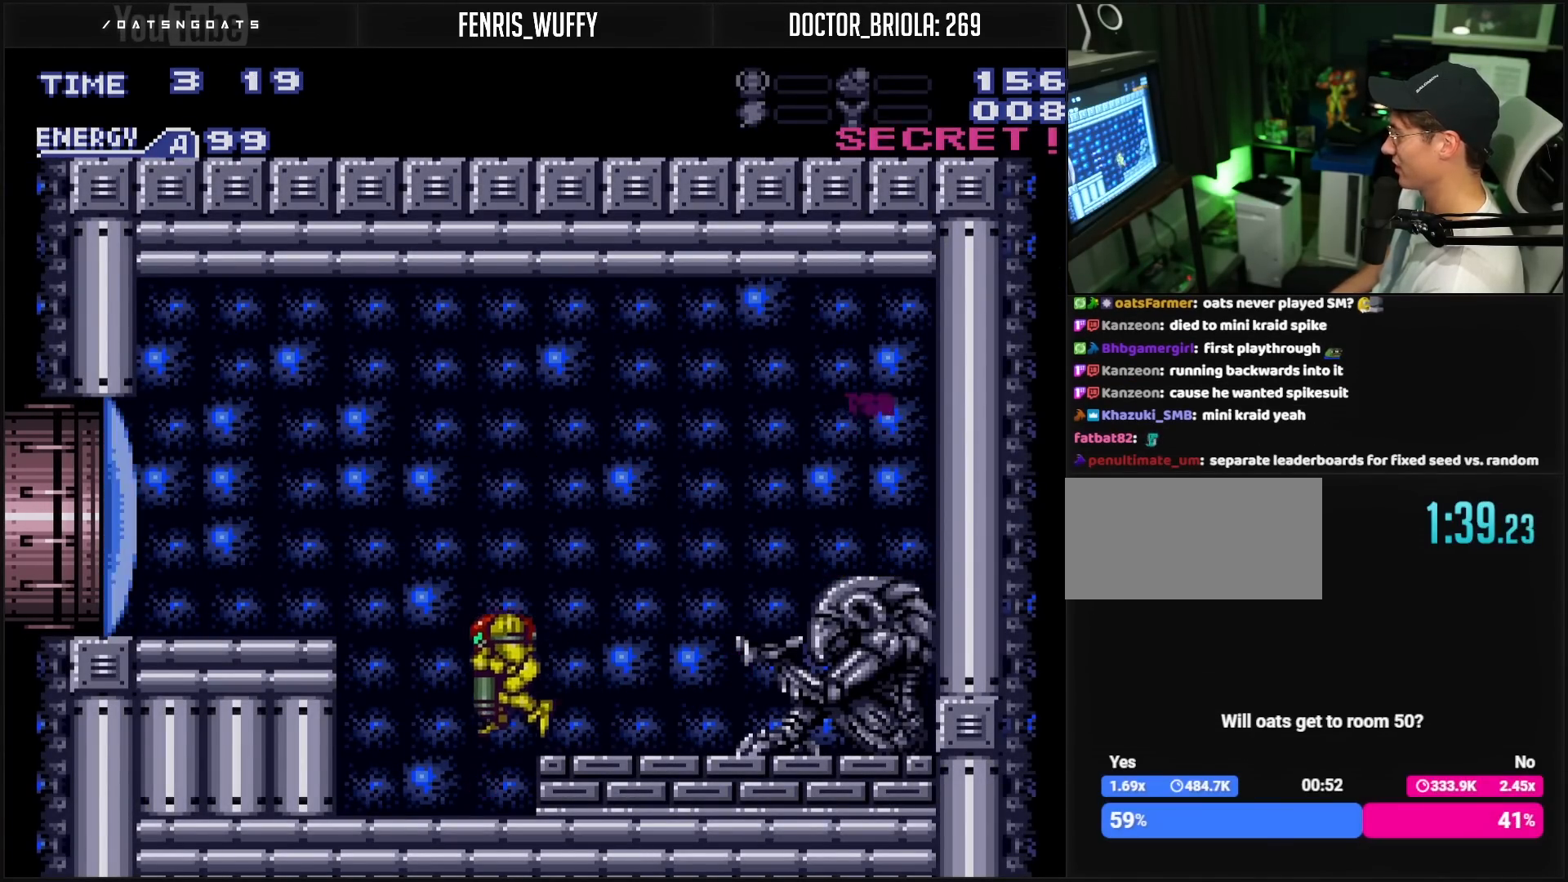
{"buttons": ["B", "DPAD_LEFT"], "events": [[17, "DPAD_DOWN", "up"], [33, "DPAD_LEFT", "down"], [167, "A", "down"], [400, "A", "up"], [400, "X", "down"], [483, "X", "up"]]}
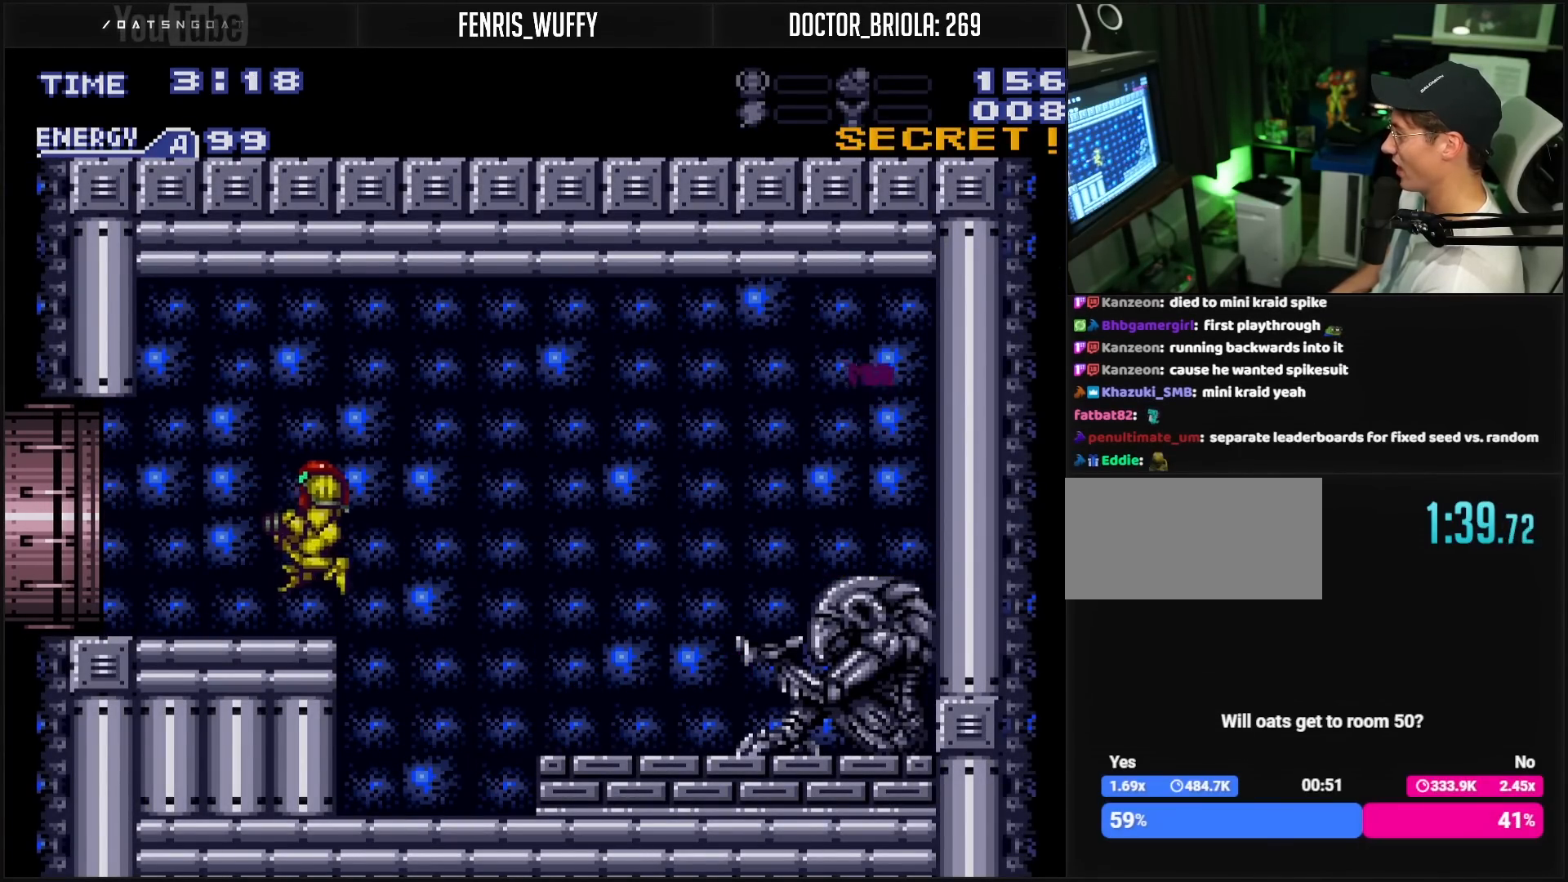
{"buttons": ["B", "DPAD_LEFT"], "events": []}
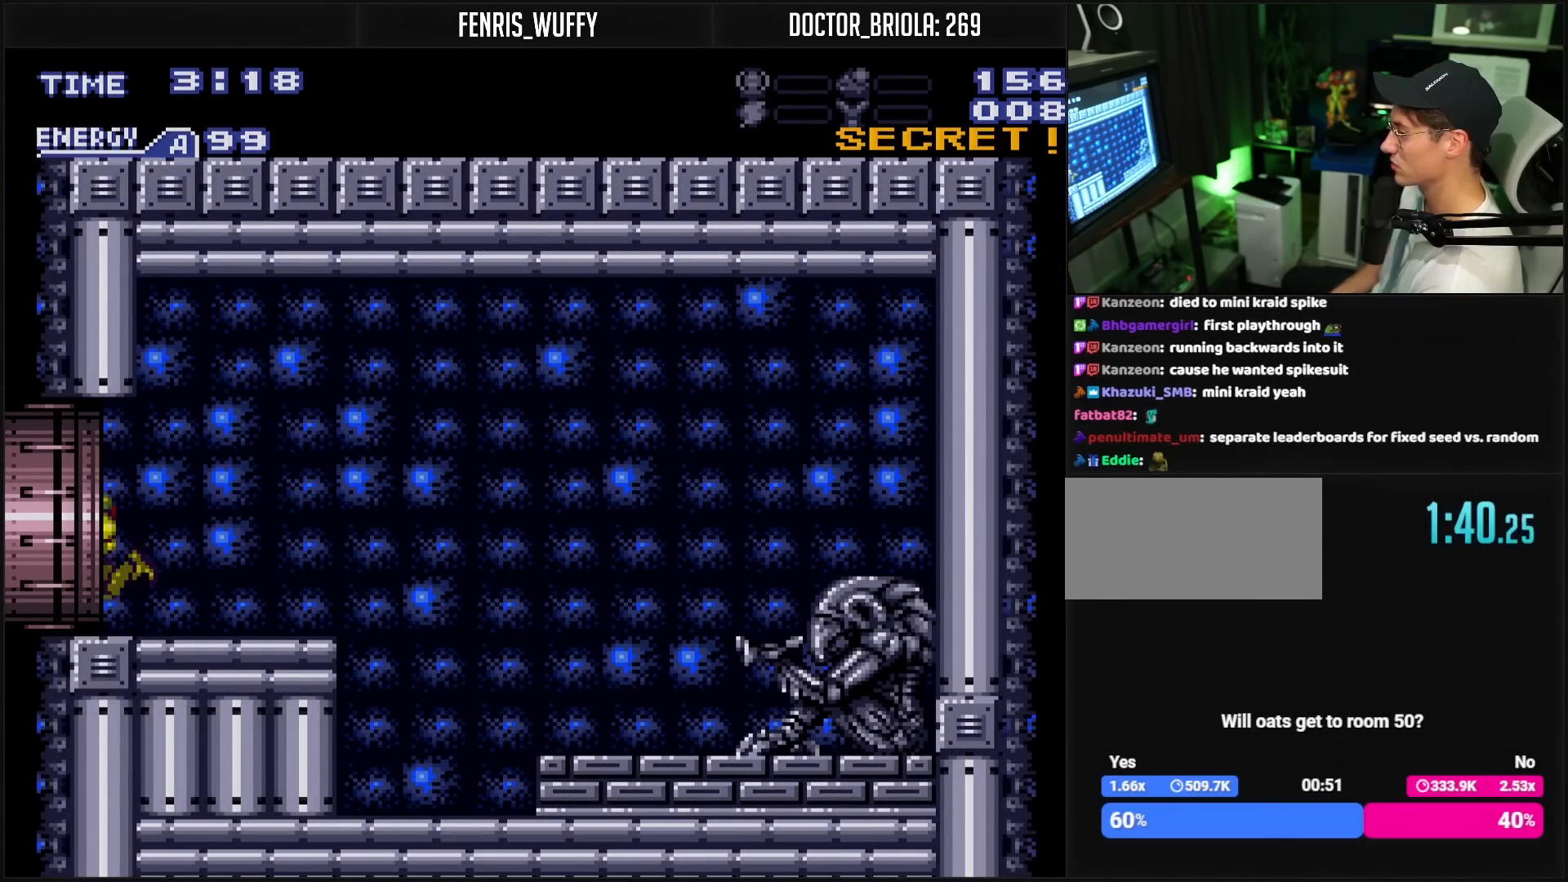
{"buttons": ["B", "DPAD_LEFT"], "events": []}
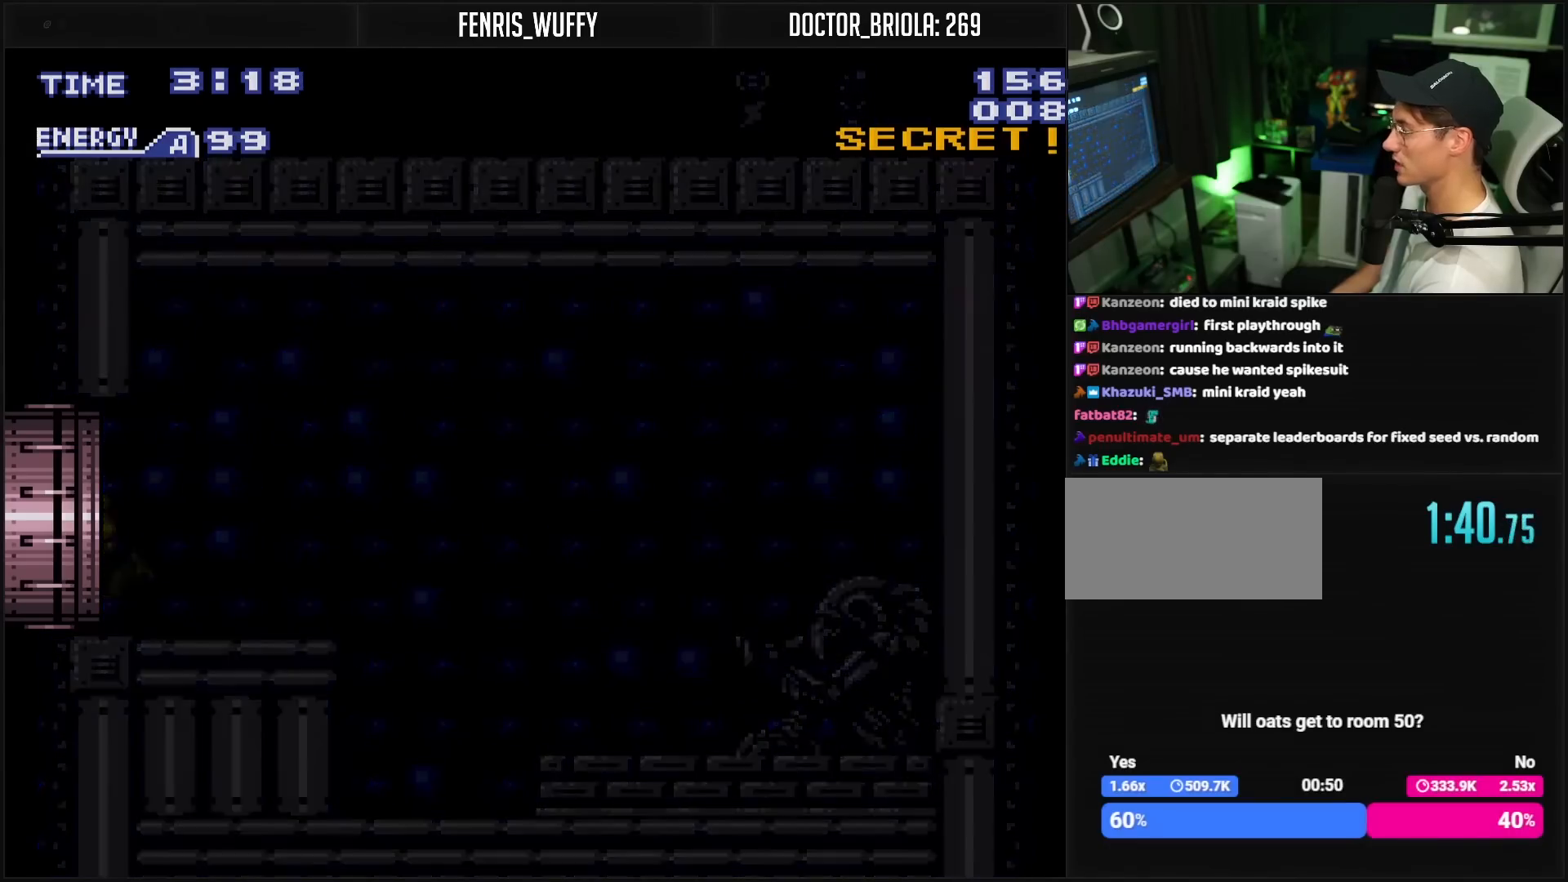
{"buttons": ["B", "DPAD_LEFT"], "events": [[117, "B", "up"], [333, "B", "down"]]}
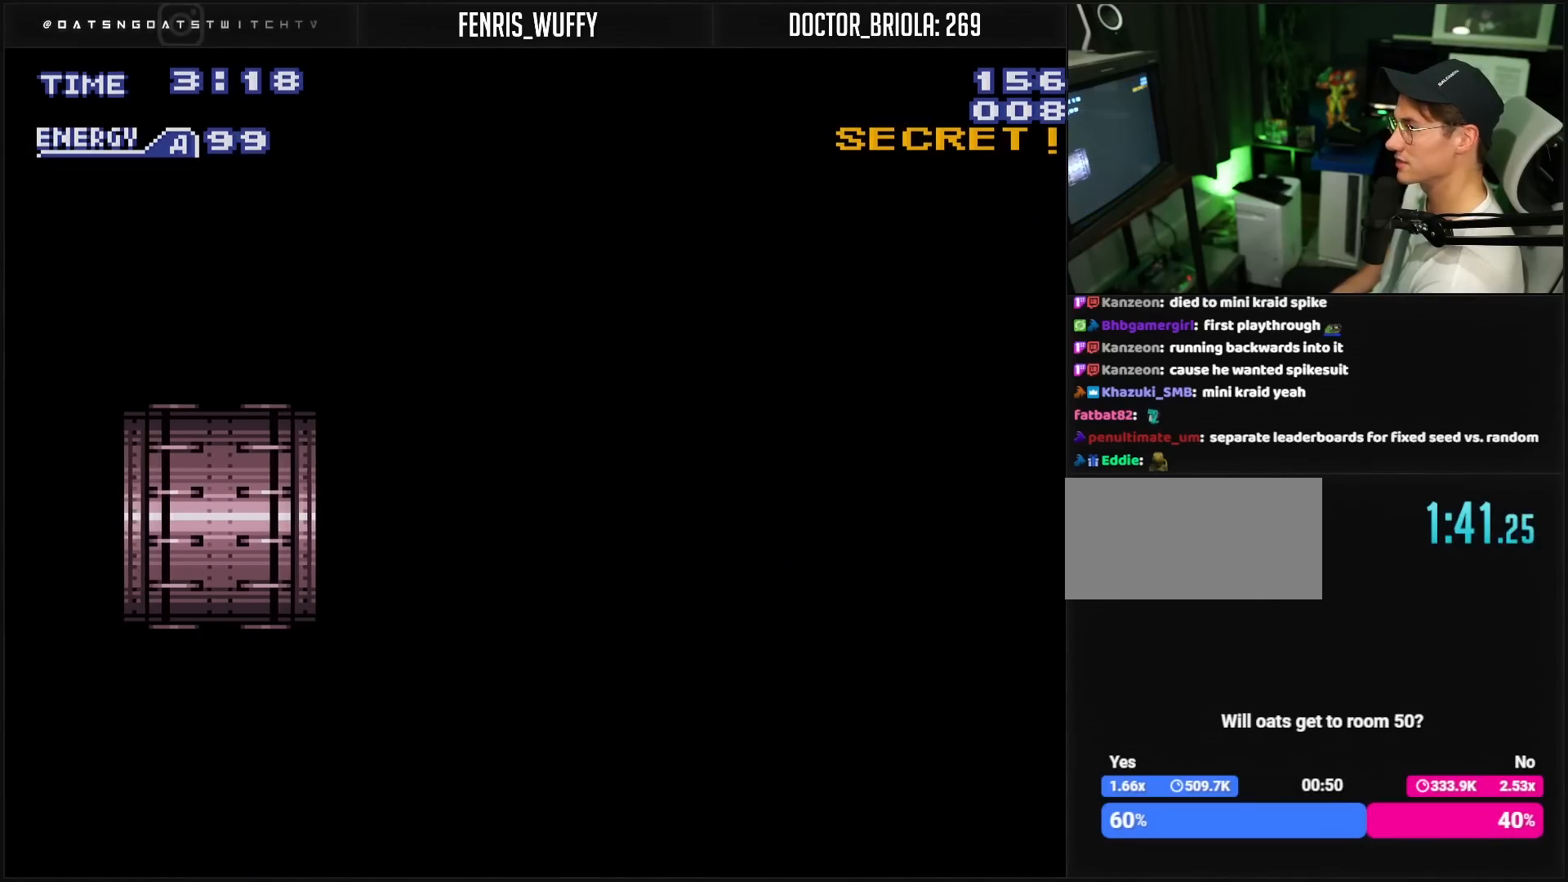
{"buttons": ["B", "DPAD_LEFT"], "events": []}
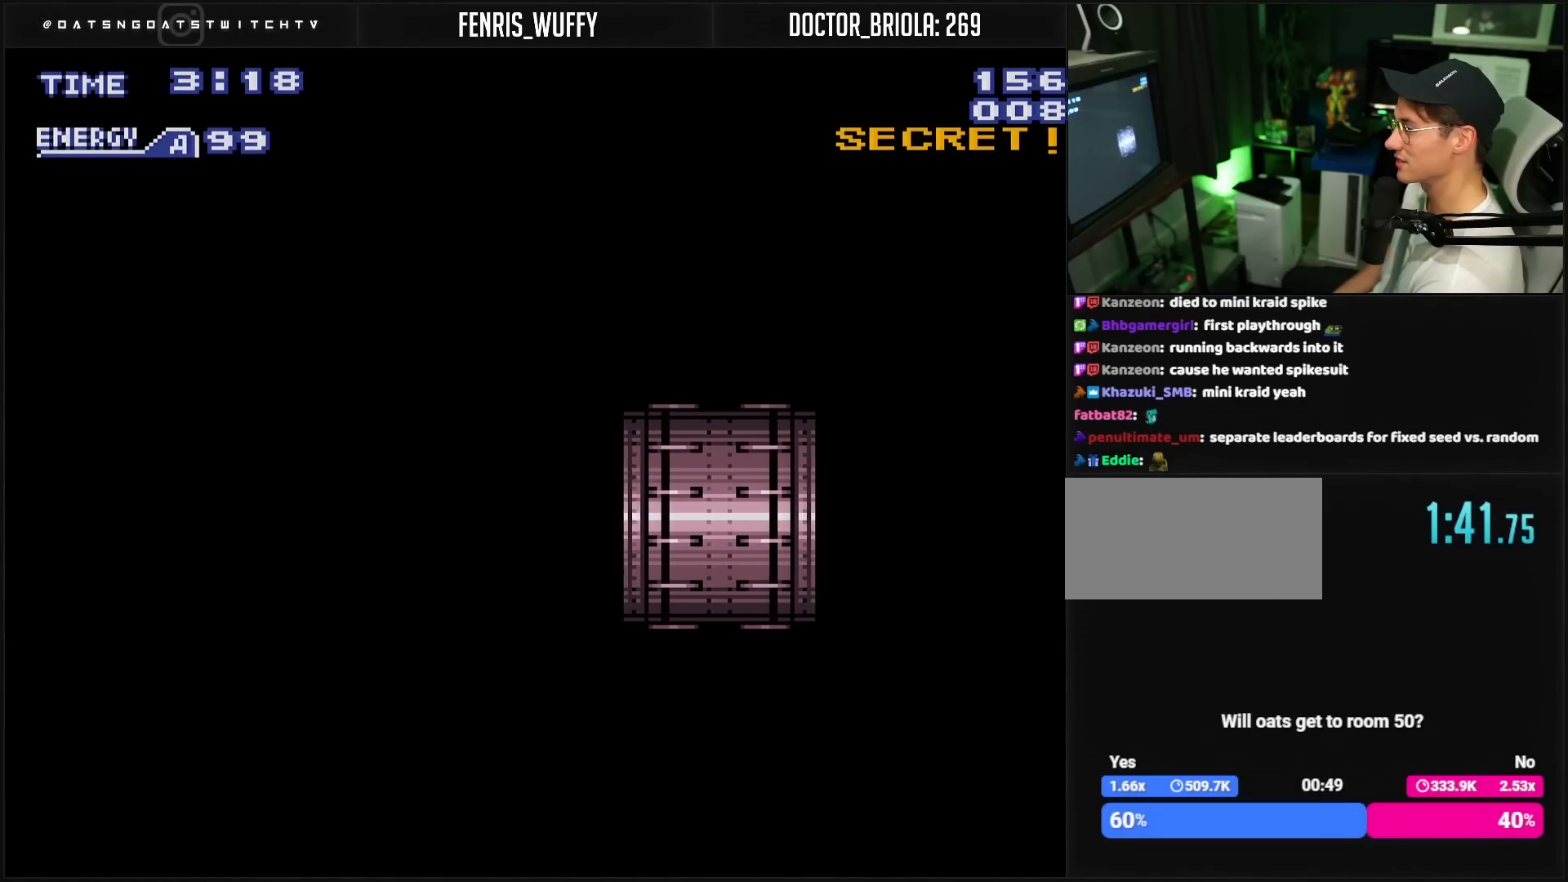
{"buttons": ["B"], "events": [[217, "DPAD_LEFT", "up"]]}
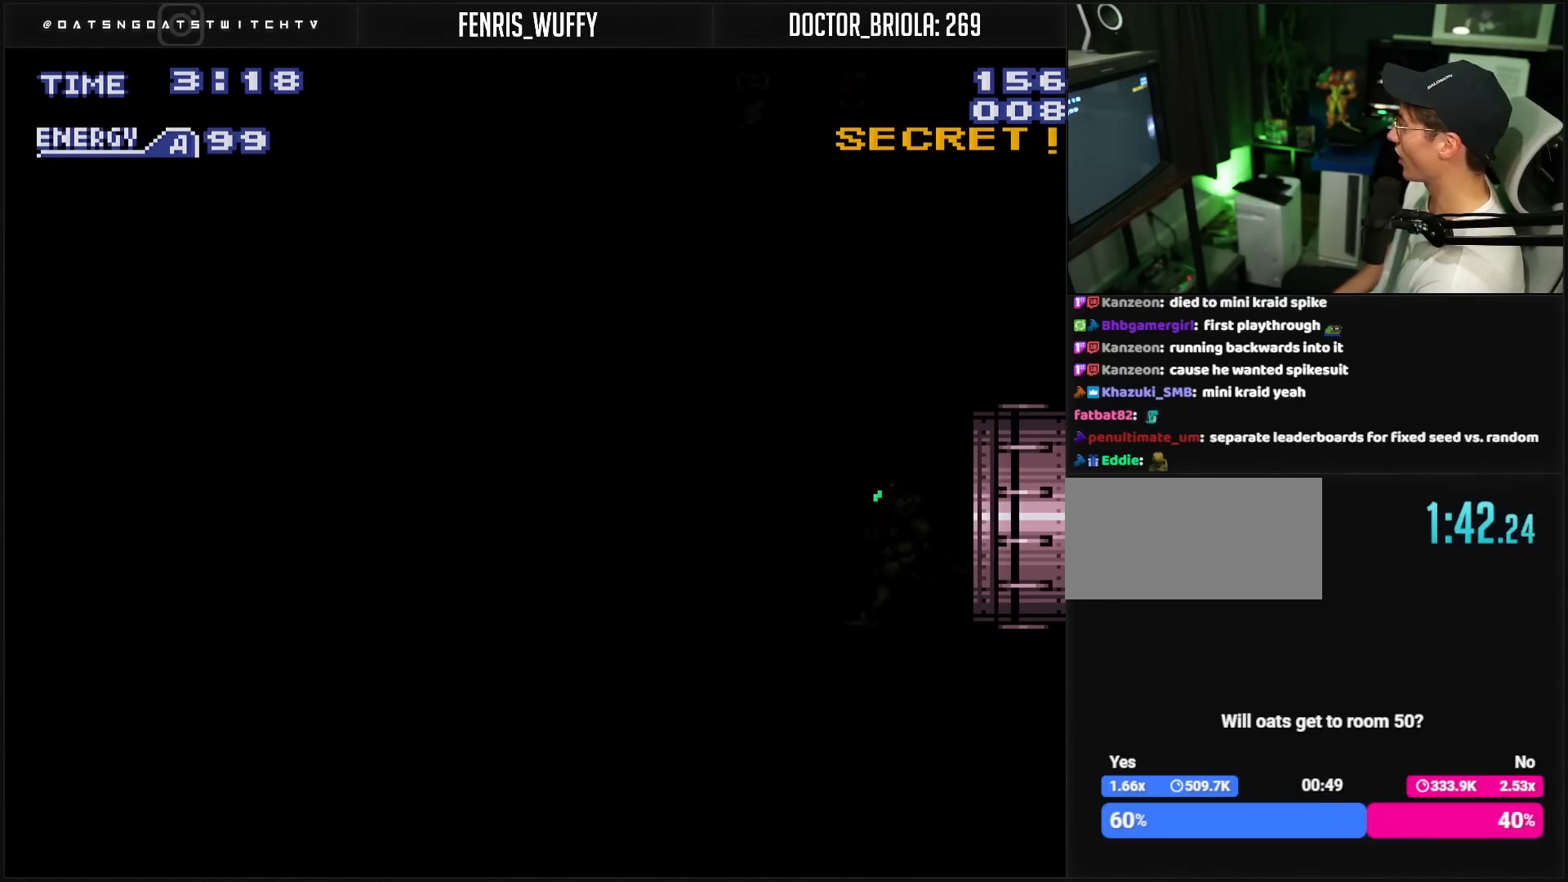
{"buttons": ["B", "DPAD_LEFT"], "events": [[117, "R1", "down"], [183, "R1", "up"], [383, "DPAD_LEFT", "down"]]}
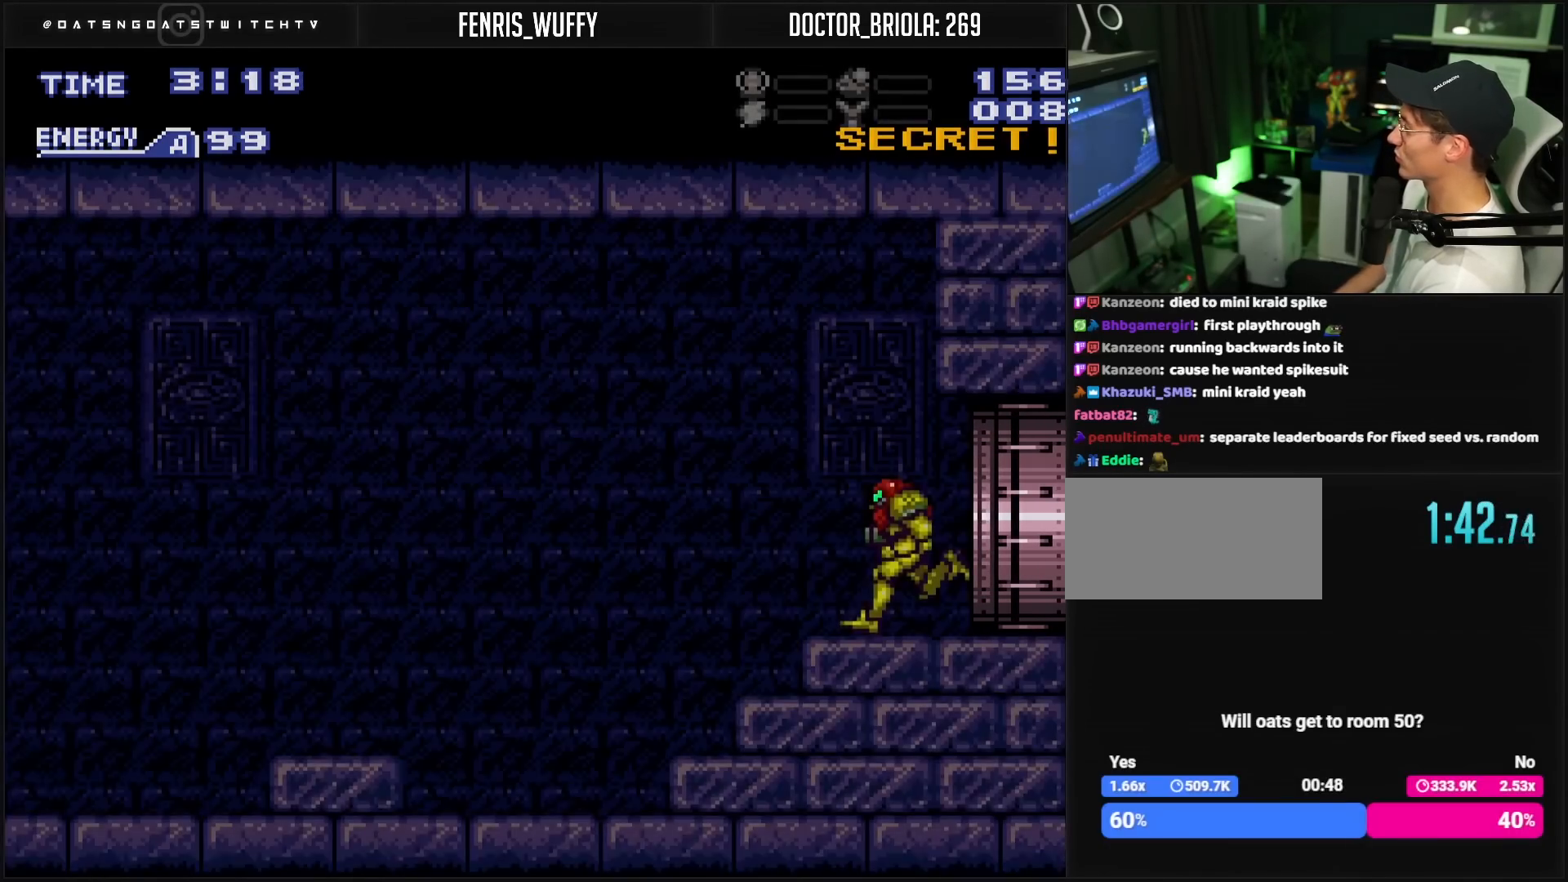
{"buttons": ["B", "DPAD_LEFT"], "events": [[150, "A", "down"], [317, "A", "up"], [417, "X", "down"], [450, "X", "up"]]}
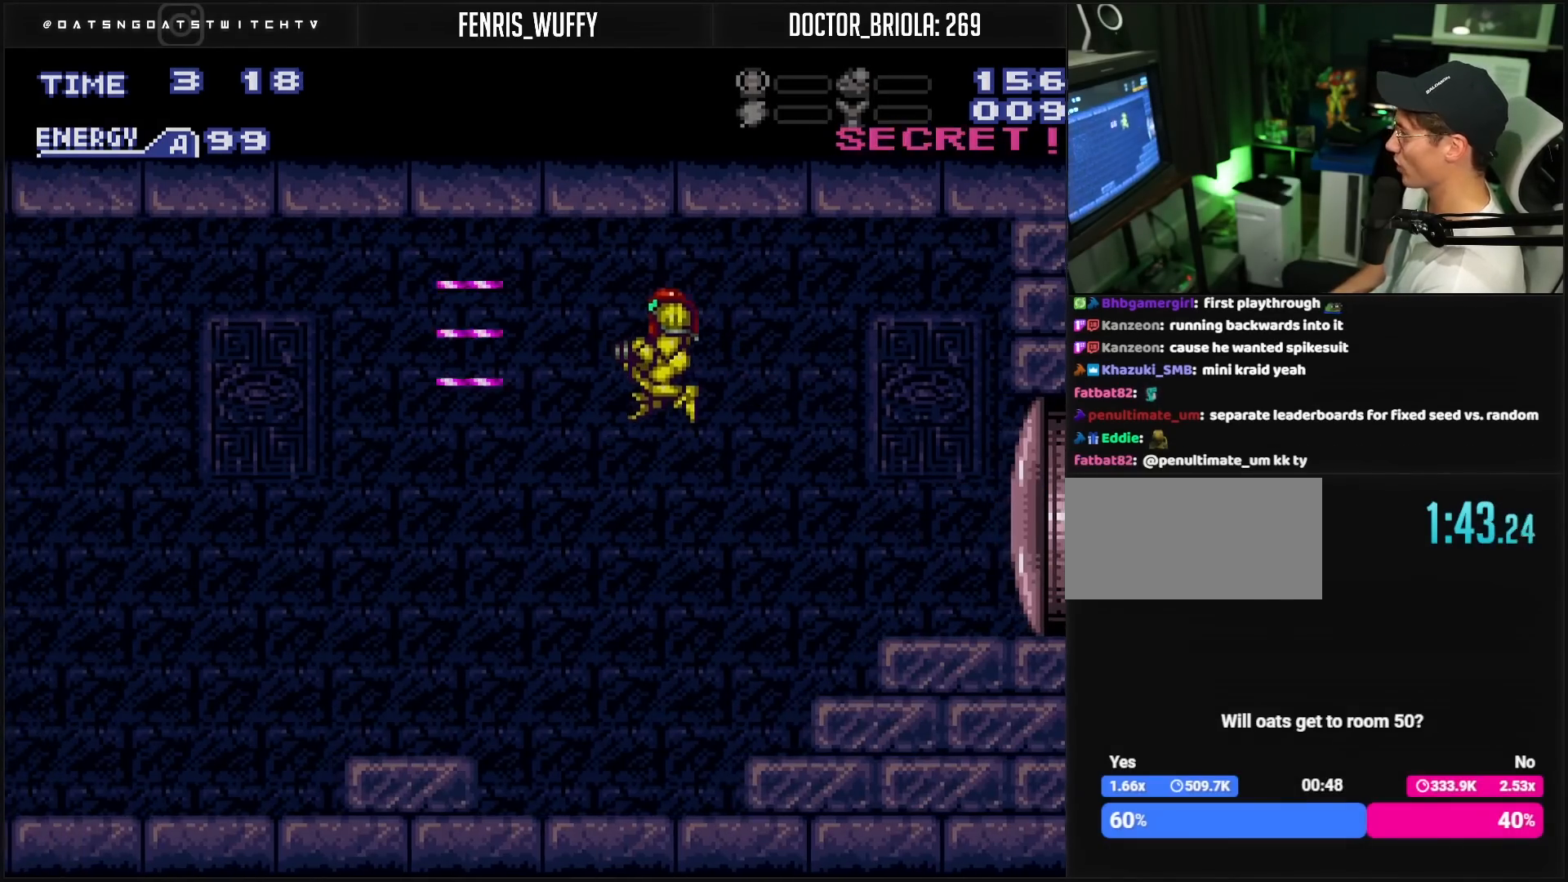
{"buttons": ["B", "DPAD_LEFT"], "events": [[33, "X", "down"], [83, "X", "up"], [200, "X", "down"], [267, "X", "up"], [317, "X", "down"], [500, "X", "up"]]}
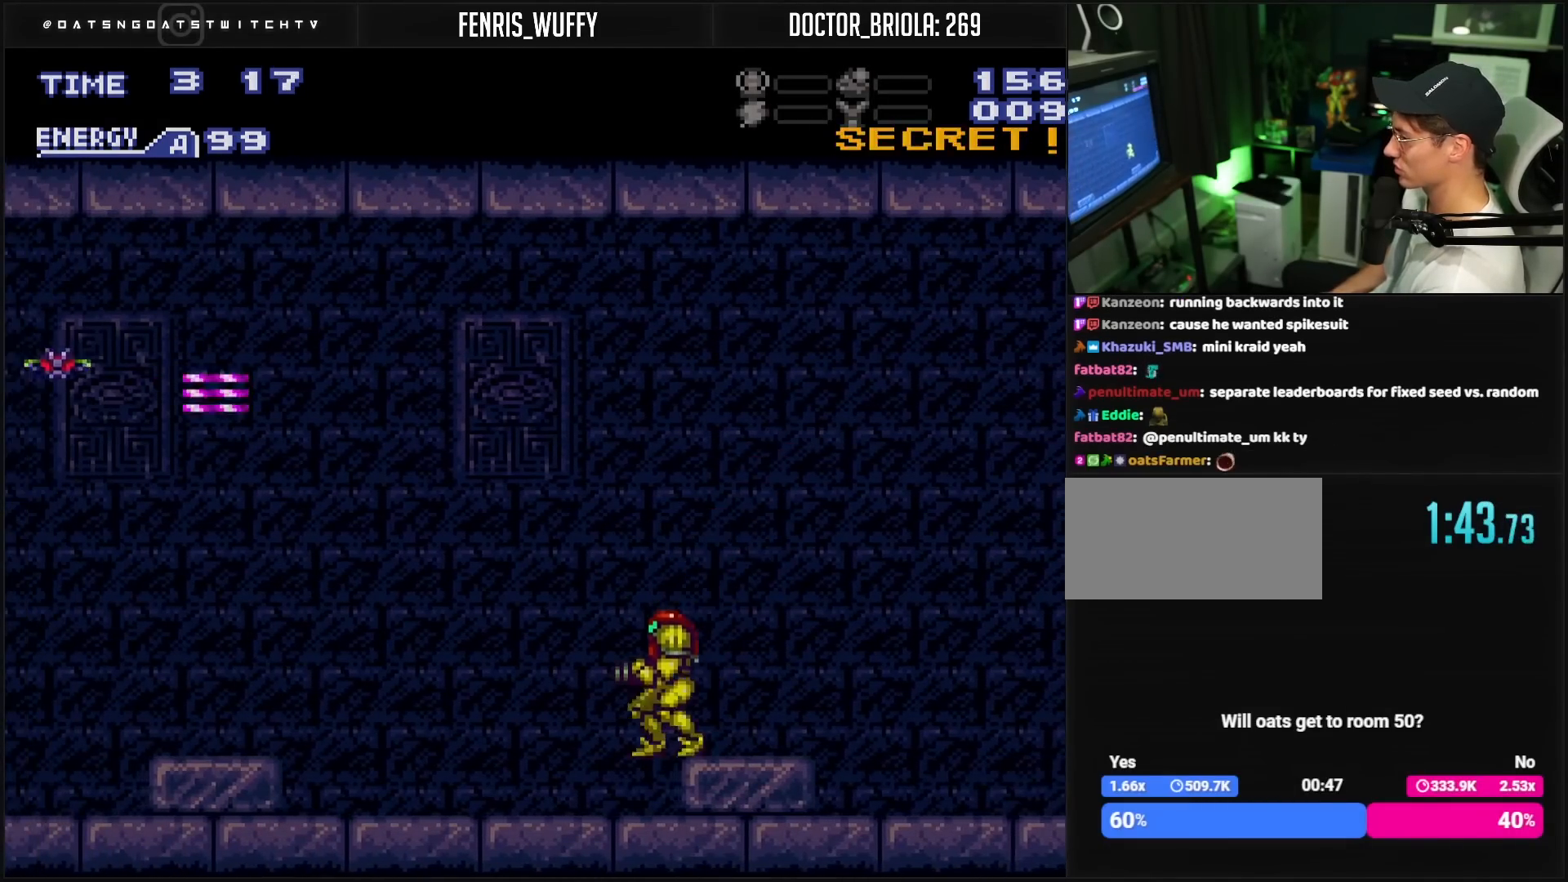
{"buttons": ["A", "B", "DPAD_LEFT"], "events": [[233, "A", "down"], [317, "DPAD_LEFT", "up"], [367, "A", "up"], [383, "B", "up"], [383, "DPAD_LEFT", "down"], [500, "A", "down"], [500, "B", "down"]]}
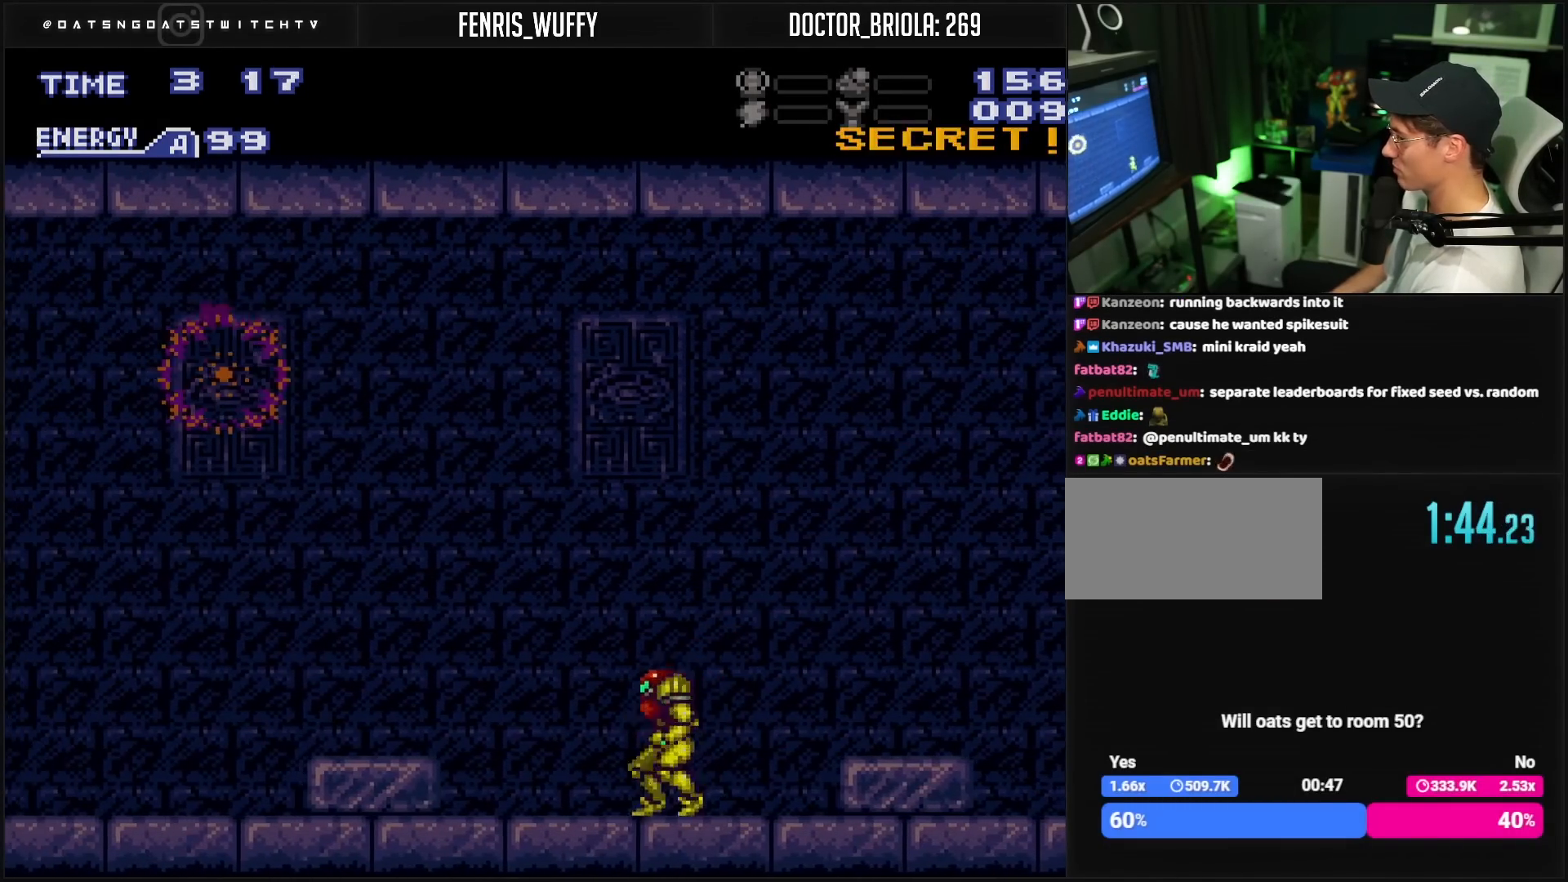
{"buttons": ["A", "B"], "events": [[67, "DPAD_LEFT", "up"], [183, "DPAD_LEFT", "down"], [367, "DPAD_LEFT", "up"], [400, "A", "up"], [417, "B", "up"], [450, "A", "down"], [450, "B", "down"]]}
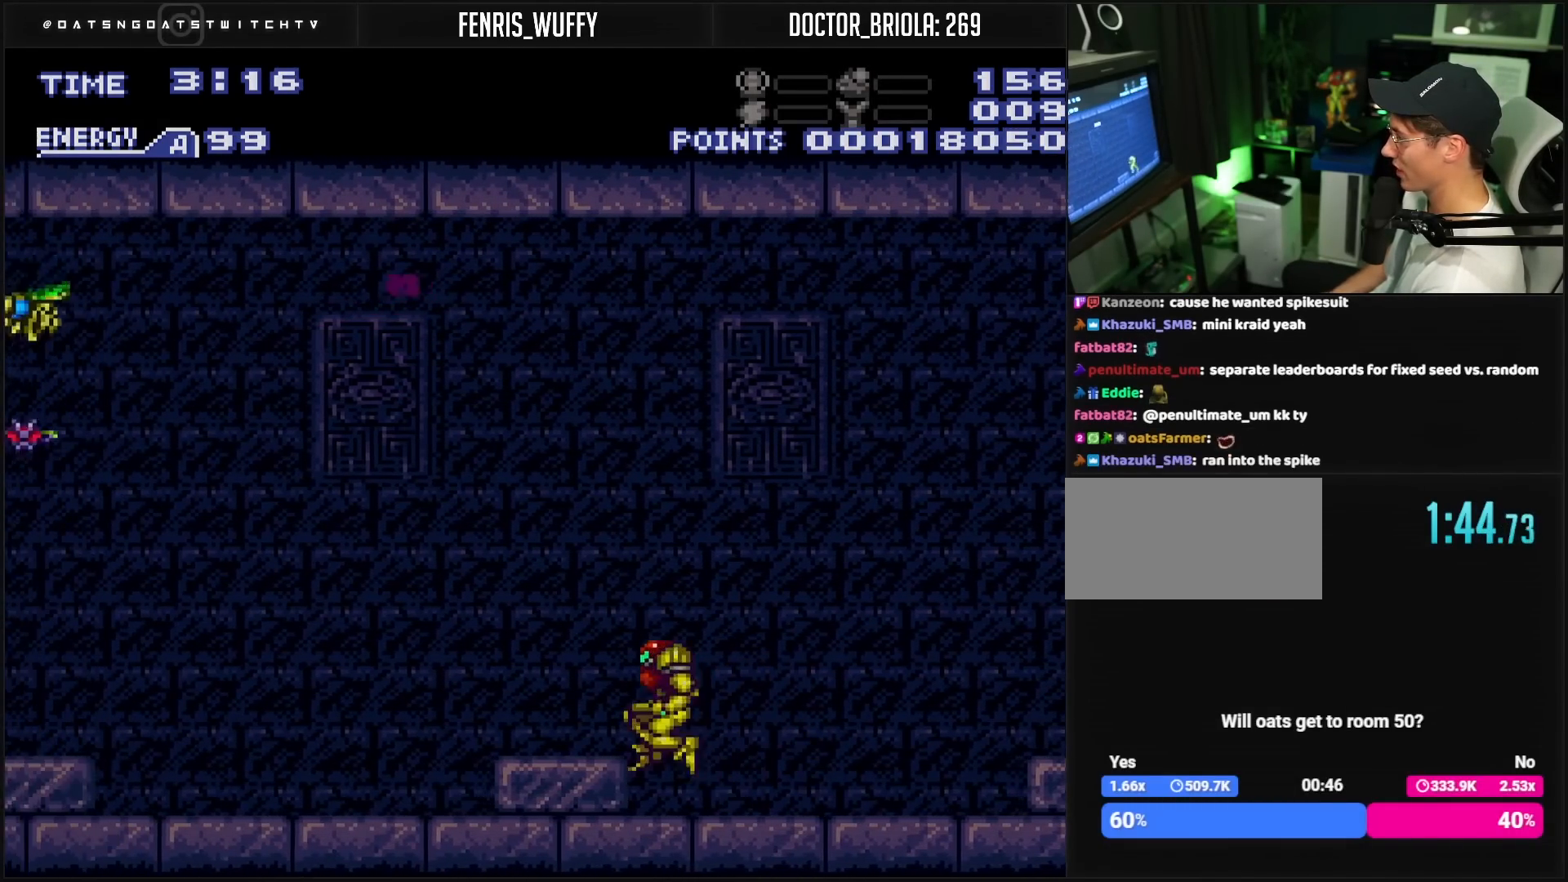
{"buttons": ["B", "DPAD_RIGHT"], "events": [[217, "X", "down"], [317, "A", "up"], [317, "B", "up"], [317, "X", "up"], [333, "B", "down"], [417, "DPAD_RIGHT", "down"]]}
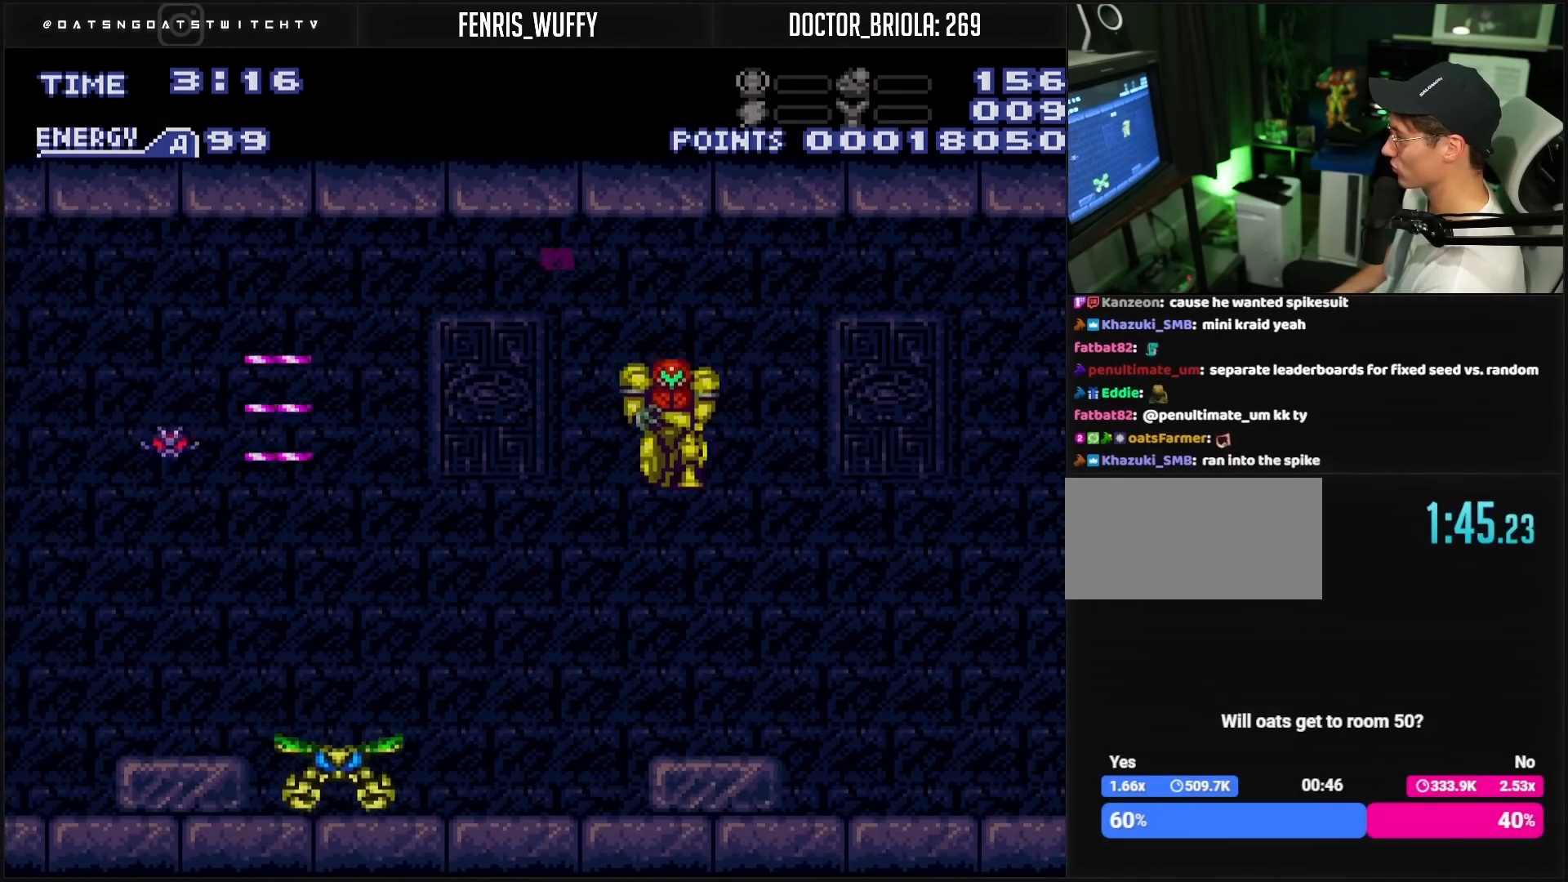
{"buttons": ["X", "R1"], "events": [[83, "DPAD_RIGHT", "up"], [133, "B", "up"], [133, "DPAD_LEFT", "down"], [233, "DPAD_LEFT", "up"], [250, "R1", "down"], [367, "X", "down"], [400, "X", "up"], [500, "X", "down"]]}
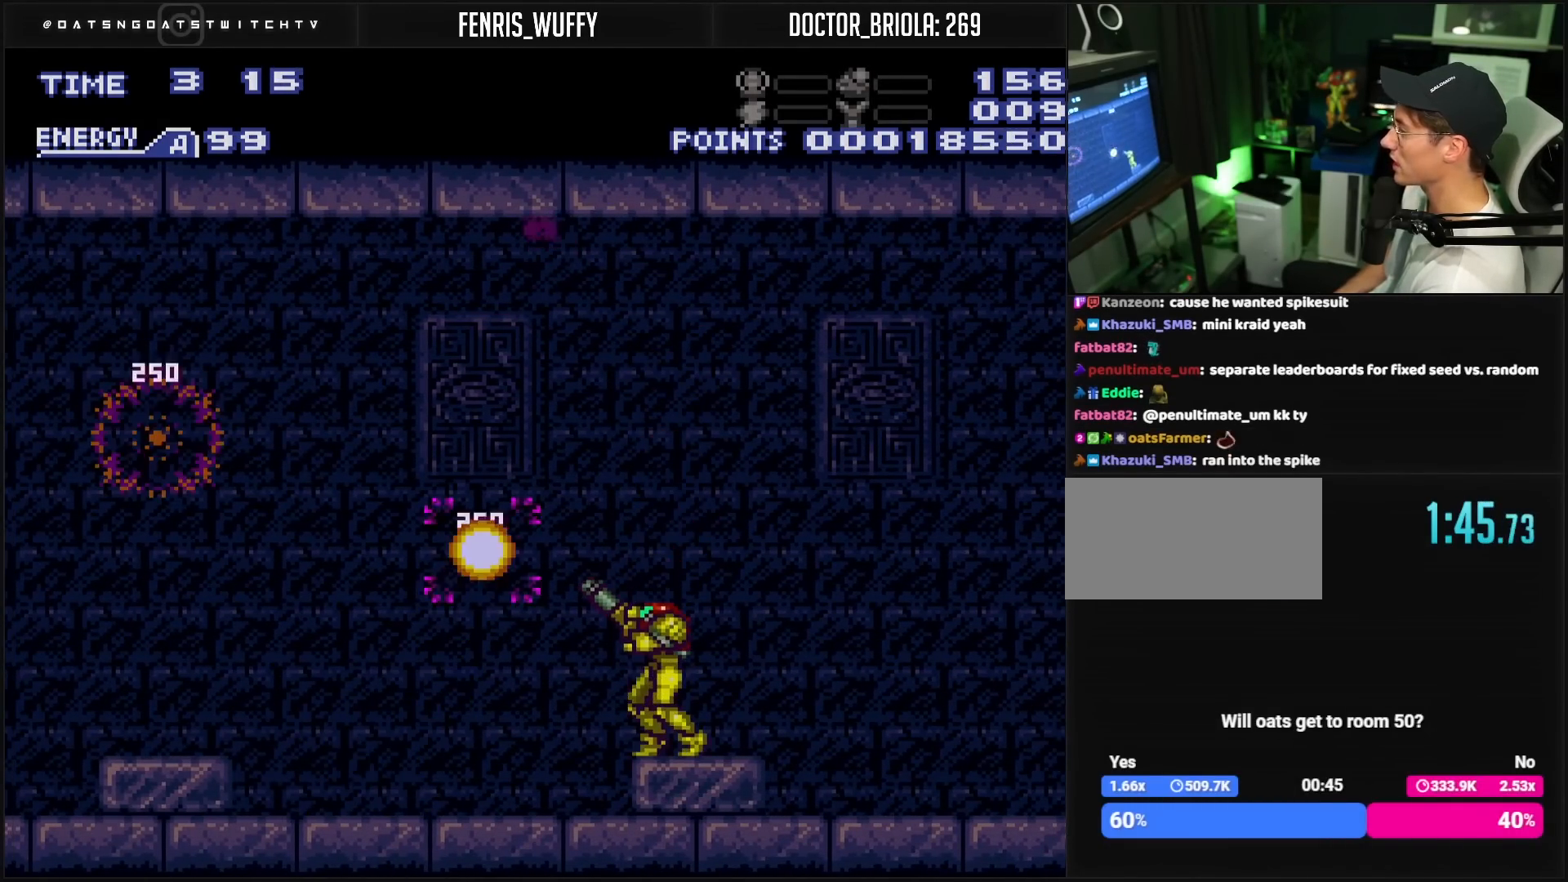
{"buttons": ["B", "DPAD_LEFT"], "events": [[133, "B", "down"], [133, "R1", "up"], [133, "X", "up"], [167, "DPAD_LEFT", "down"]]}
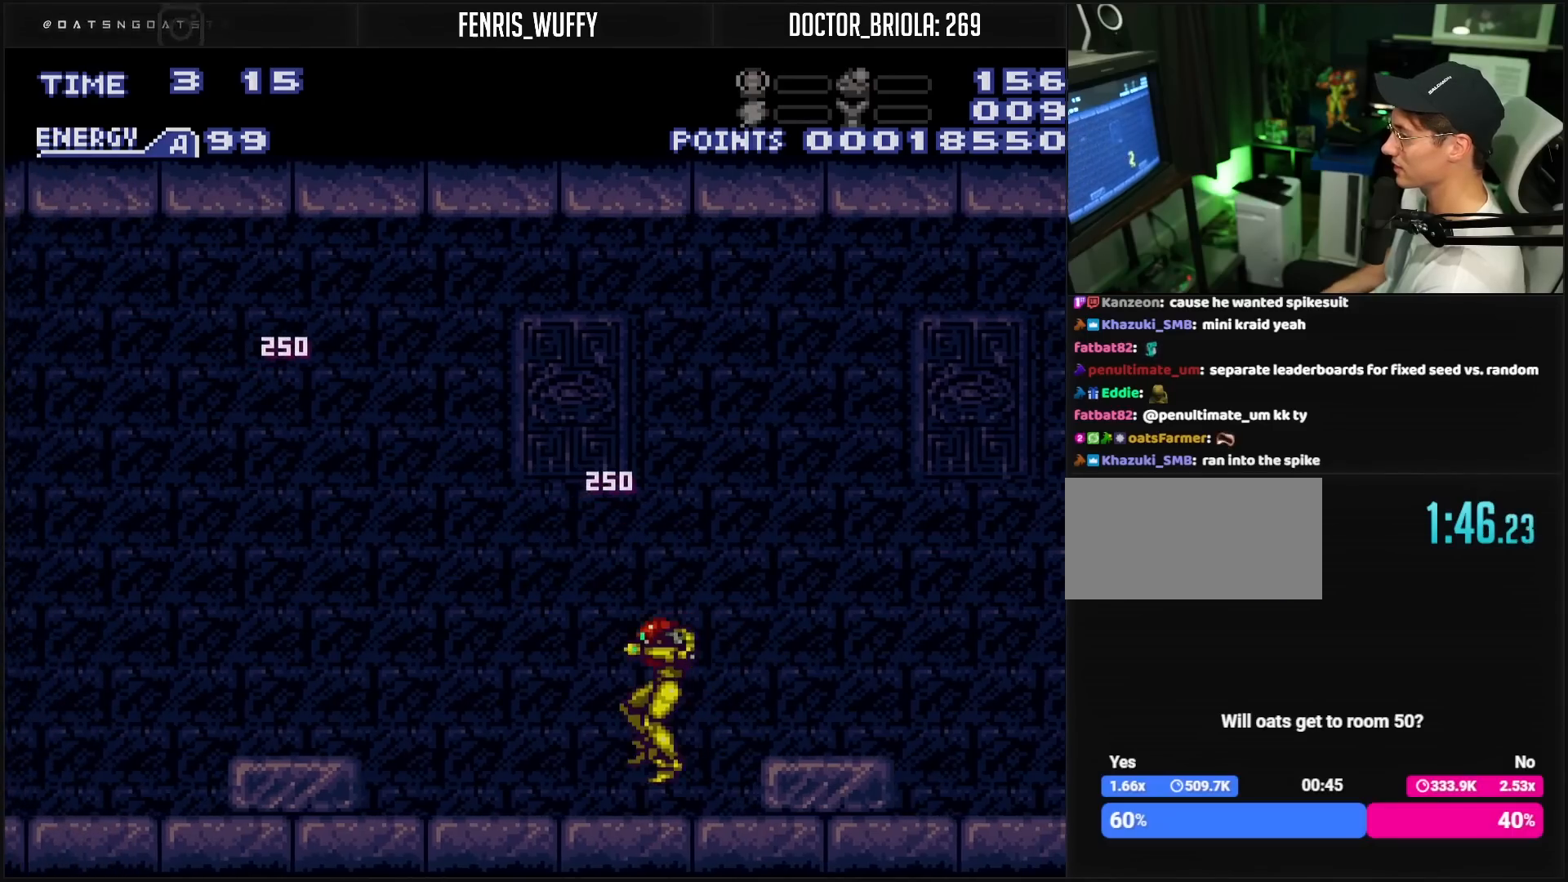
{"buttons": ["A", "B", "DPAD_LEFT"], "events": [[167, "L1", "down"], [200, "L1", "up"], [217, "A", "down"]]}
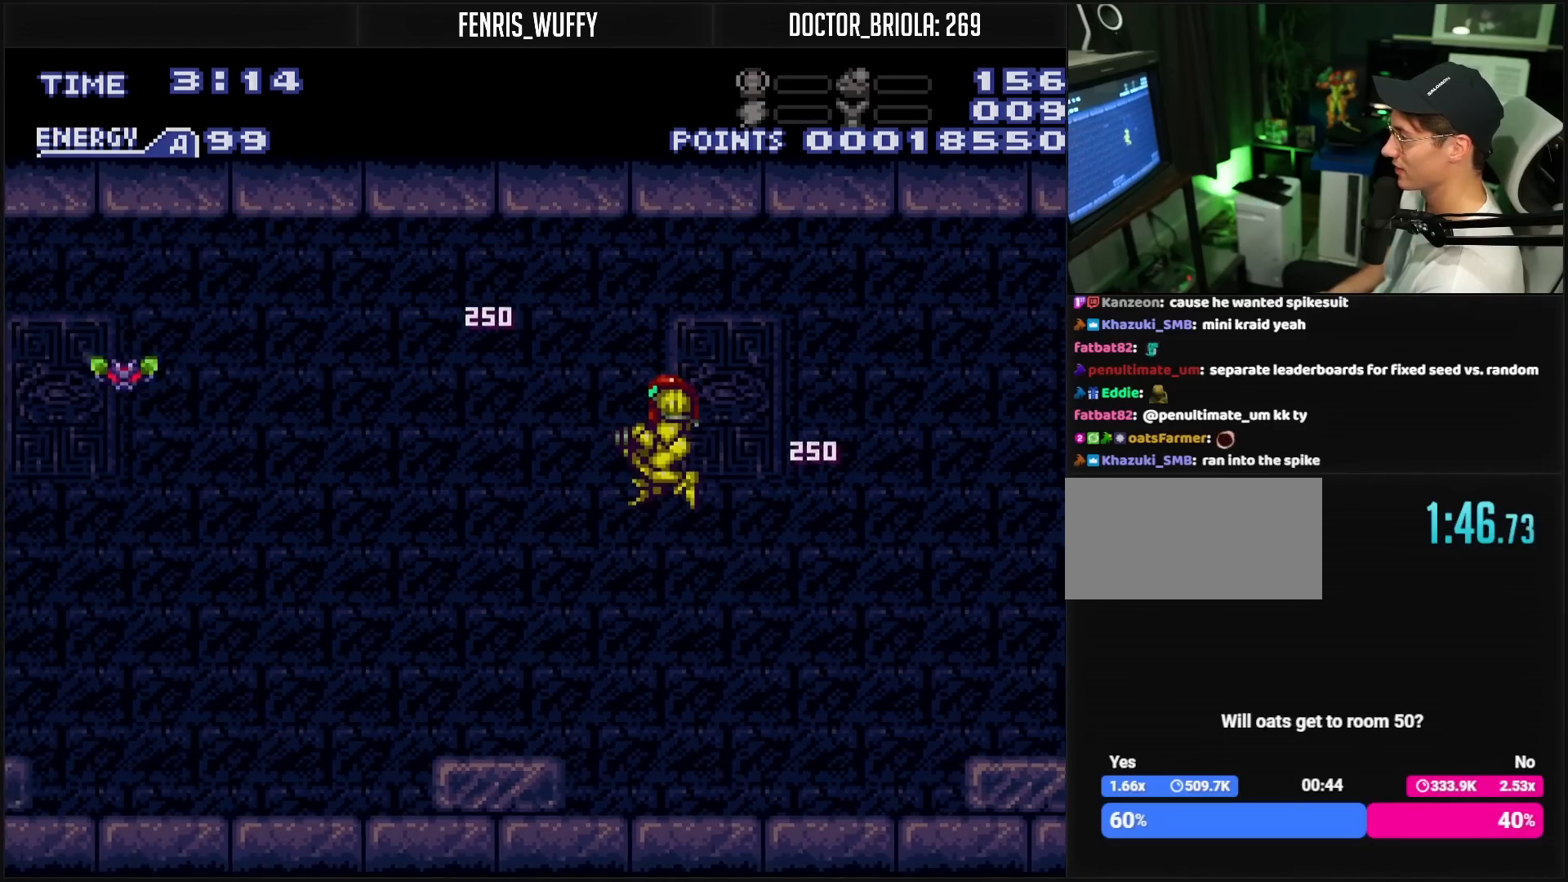
{"buttons": ["R1", "DPAD_LEFT"], "events": [[100, "A", "up"], [233, "X", "down"], [300, "X", "up"], [483, "B", "up"], [483, "R1", "down"]]}
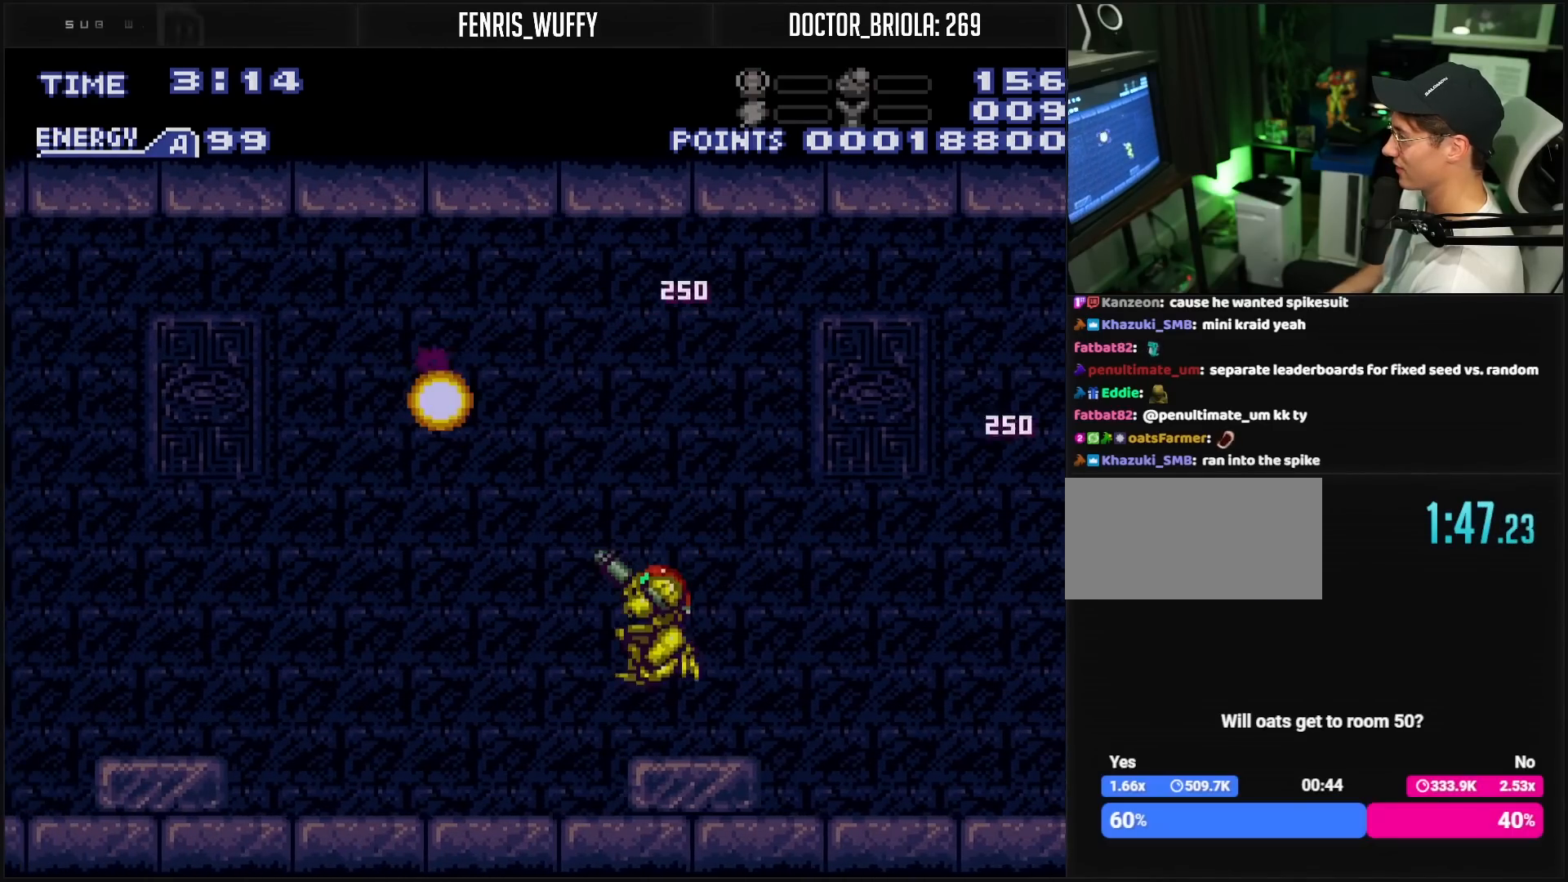
{"buttons": ["B"], "events": [[17, "X", "down"], [100, "B", "down"], [117, "R1", "up"], [117, "X", "up"], [133, "B", "up"], [250, "B", "down"], [400, "DPAD_LEFT", "up"]]}
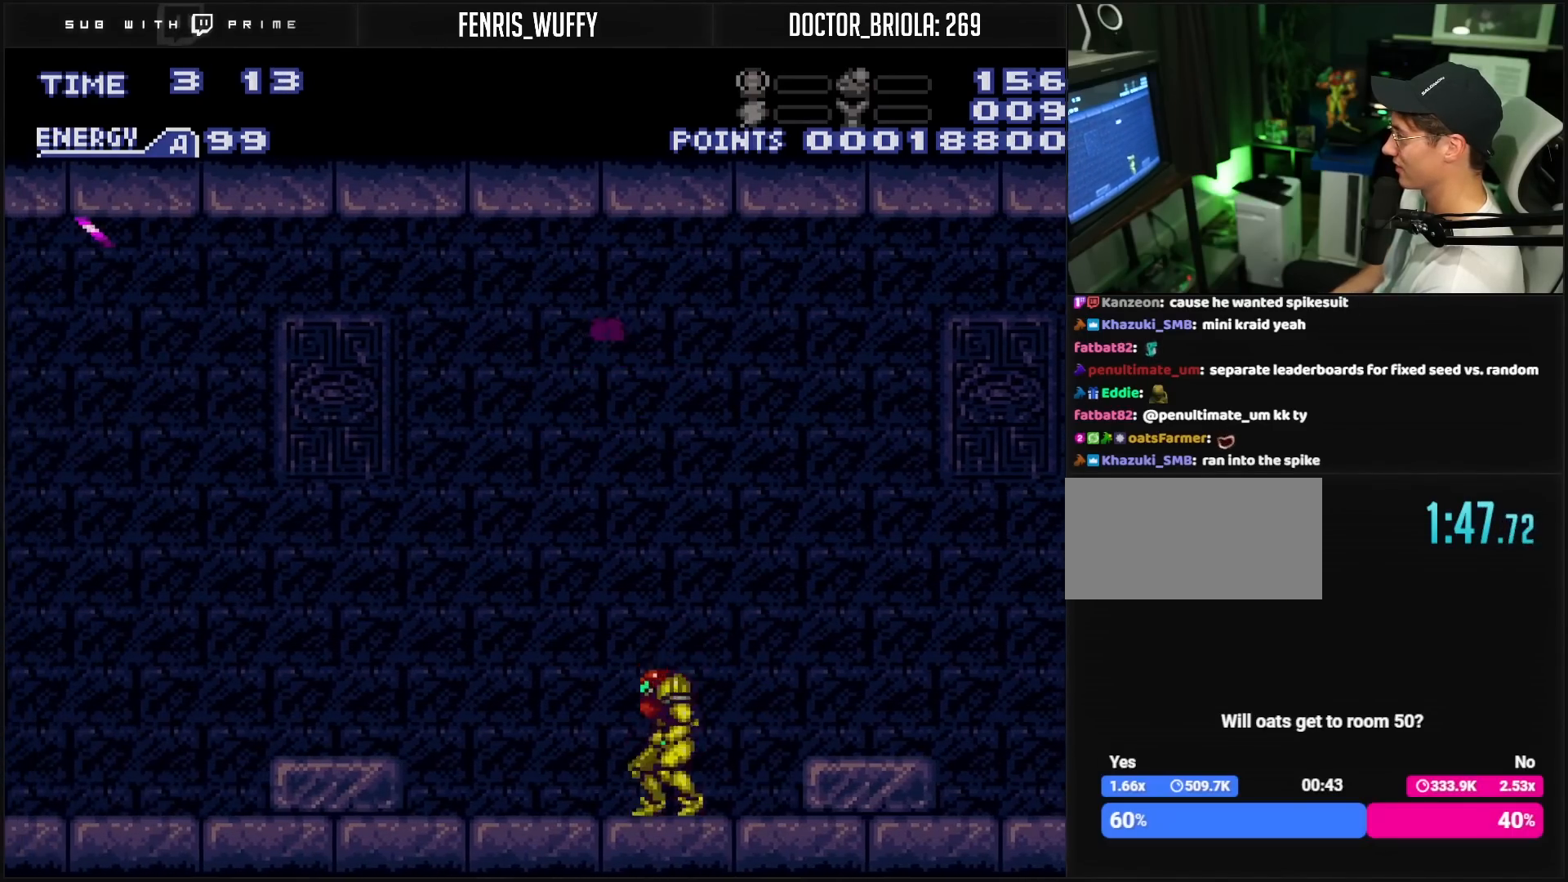
{"buttons": ["A", "B", "X", "DPAD_LEFT"], "events": [[33, "DPAD_LEFT", "down"], [33, "L1", "down"], [83, "L1", "up"], [300, "A", "down"], [450, "X", "down"]]}
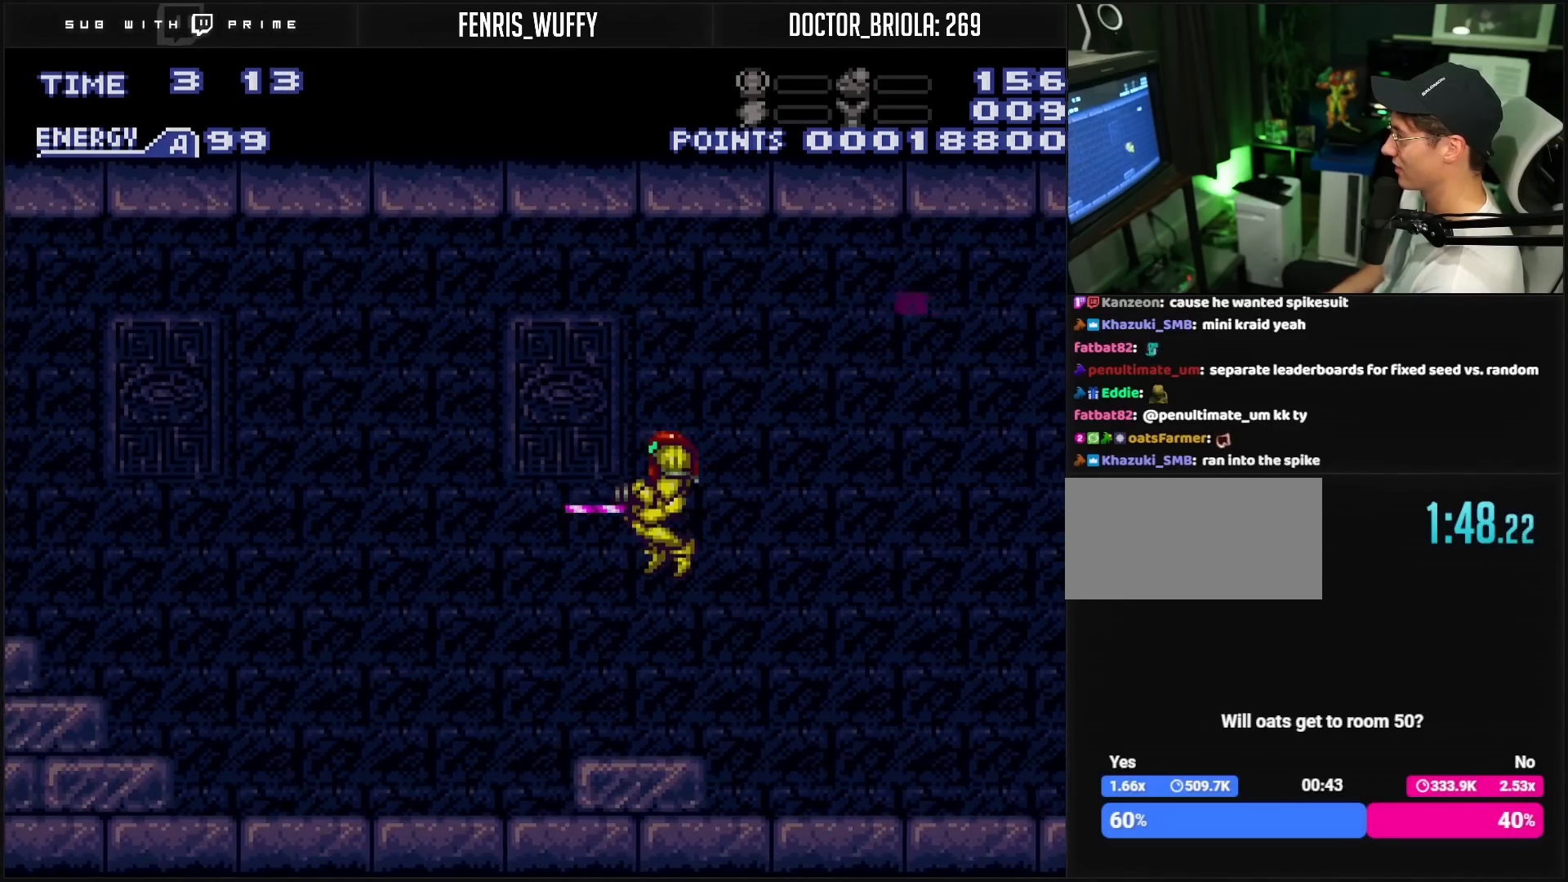
{"buttons": ["A", "B", "DPAD_DOWN"], "events": [[67, "DPAD_DOWN", "down"], [67, "DPAD_LEFT", "up"], [67, "X", "up"]]}
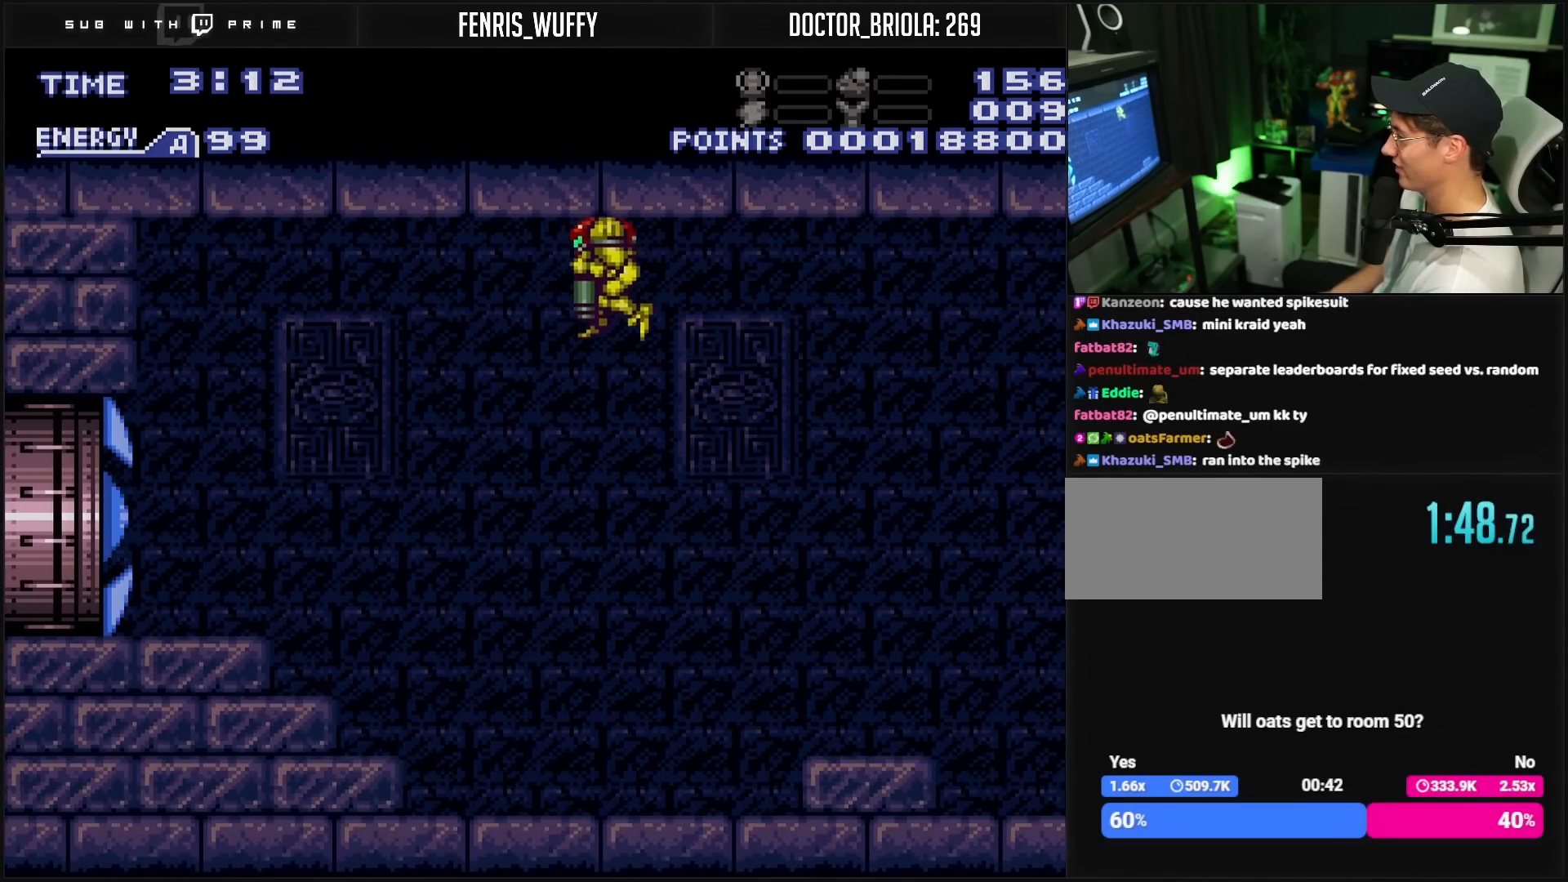
{"buttons": ["A", "B", "DPAD_DOWN"], "events": []}
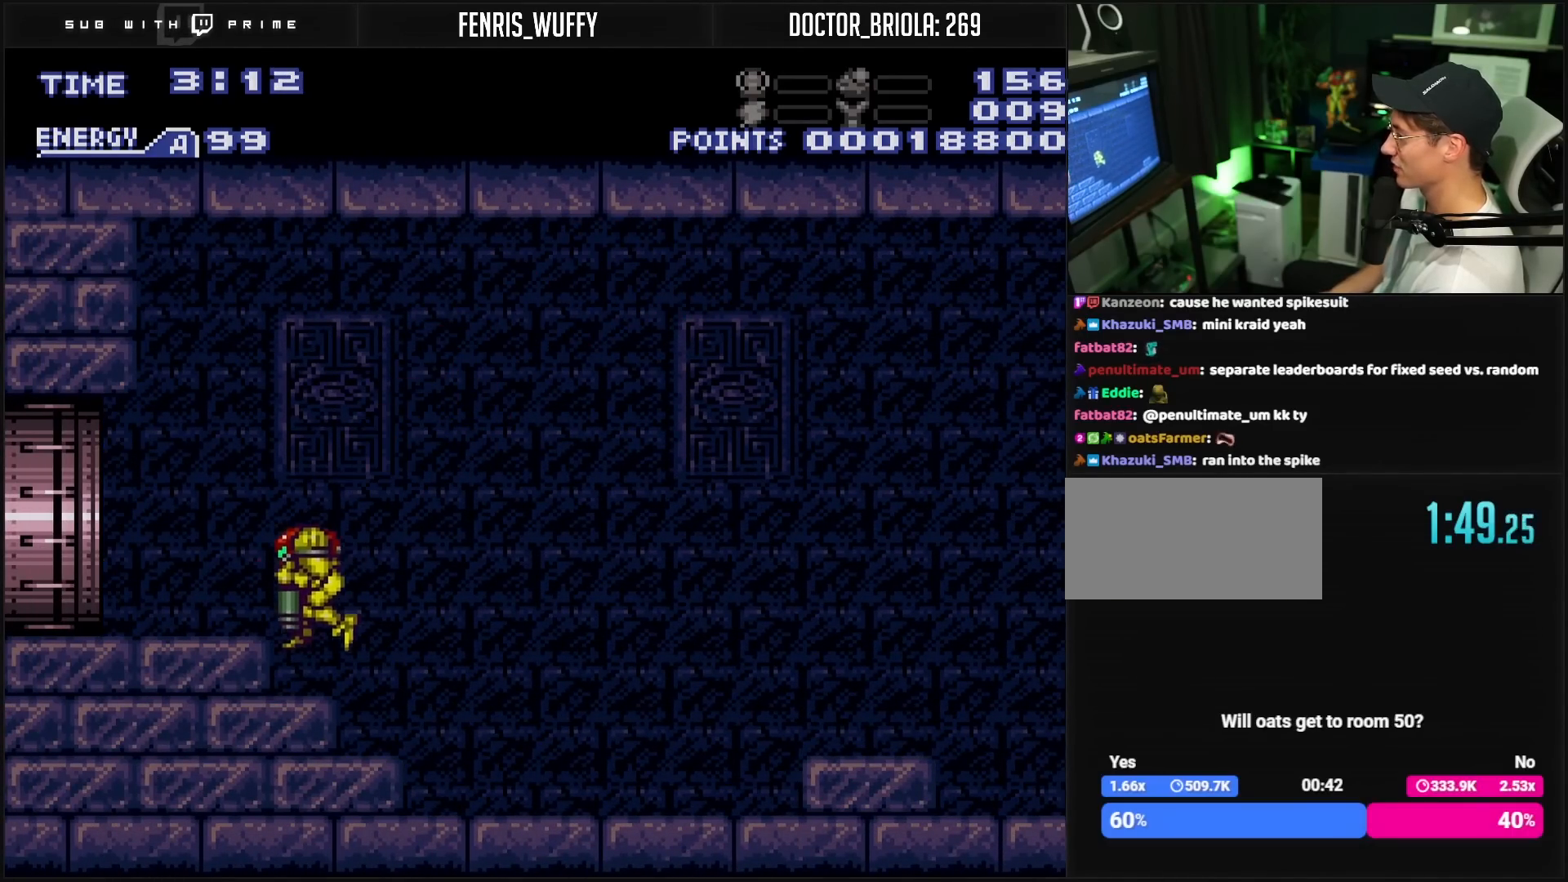
{"buttons": ["B", "DPAD_LEFT"], "events": [[17, "DPAD_LEFT", "down"], [50, "A", "up"], [50, "DPAD_DOWN", "up"], [150, "A", "down"], [150, "DPAD_DOWN", "down"], [167, "A", "up"], [183, "DPAD_LEFT", "up"], [200, "B", "up"], [267, "B", "down"], [267, "DPAD_DOWN", "up"], [267, "DPAD_LEFT", "down"], [317, "R1", "down"], [417, "R1", "up"]]}